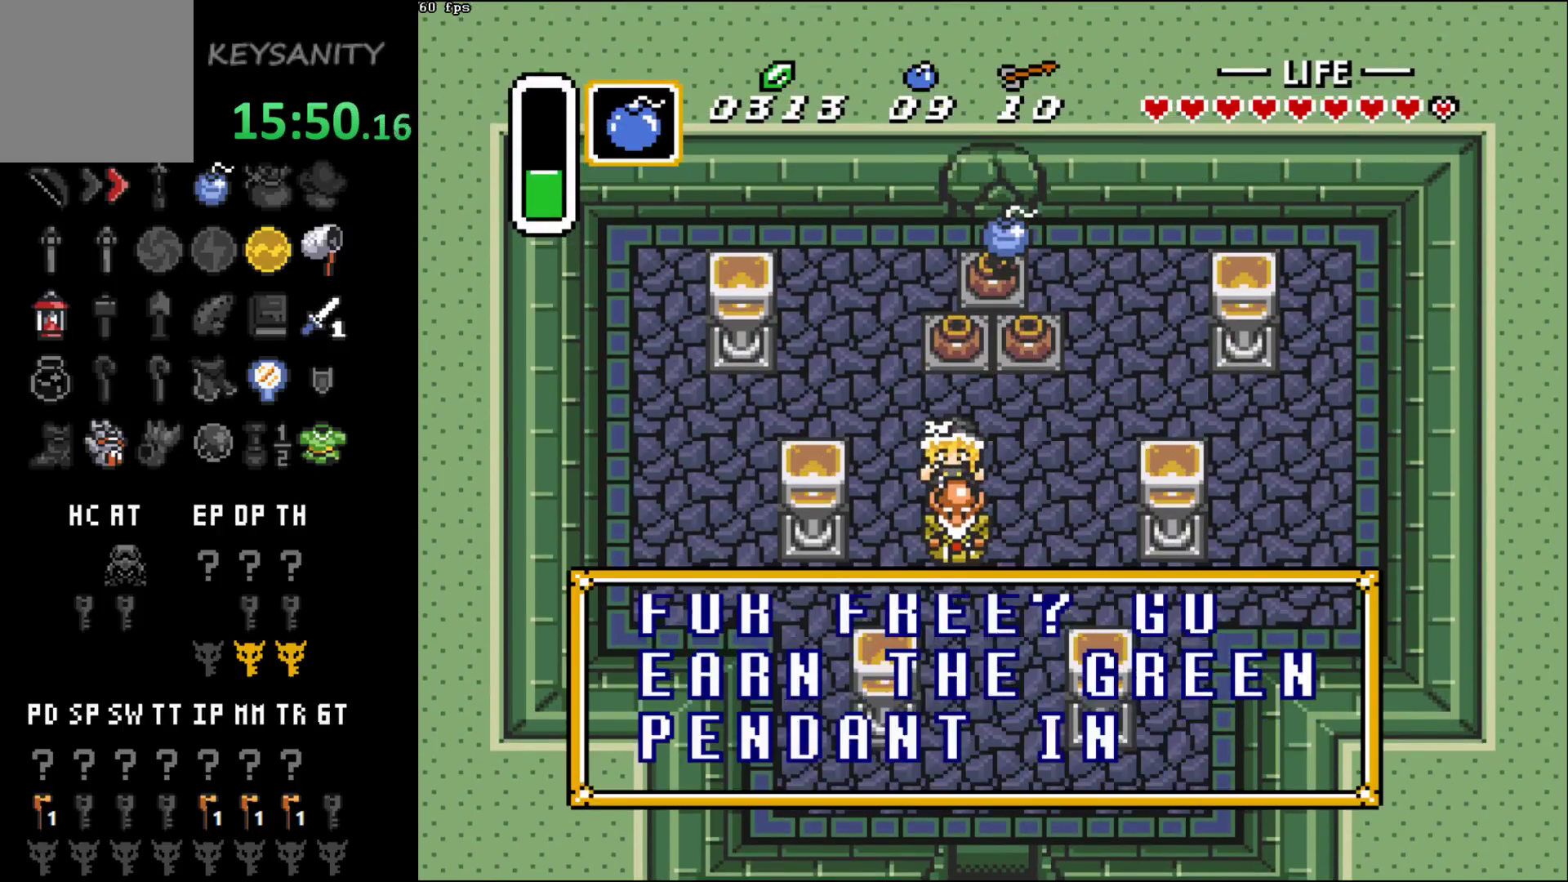
Gameplay with a controller (Xbox layout); each line is a JSON object with the inputs held at the frame after it. "events" lists button and stick changes between this image and that frame as [ms after this image, input, new state], when the widget could be followed in between. Not read: L3 R3 right_stick.
{"buttons": [], "left_stick": "center", "events": [[250, "B", "up"], [400, "B", "down"], [500, "B", "up"]]}
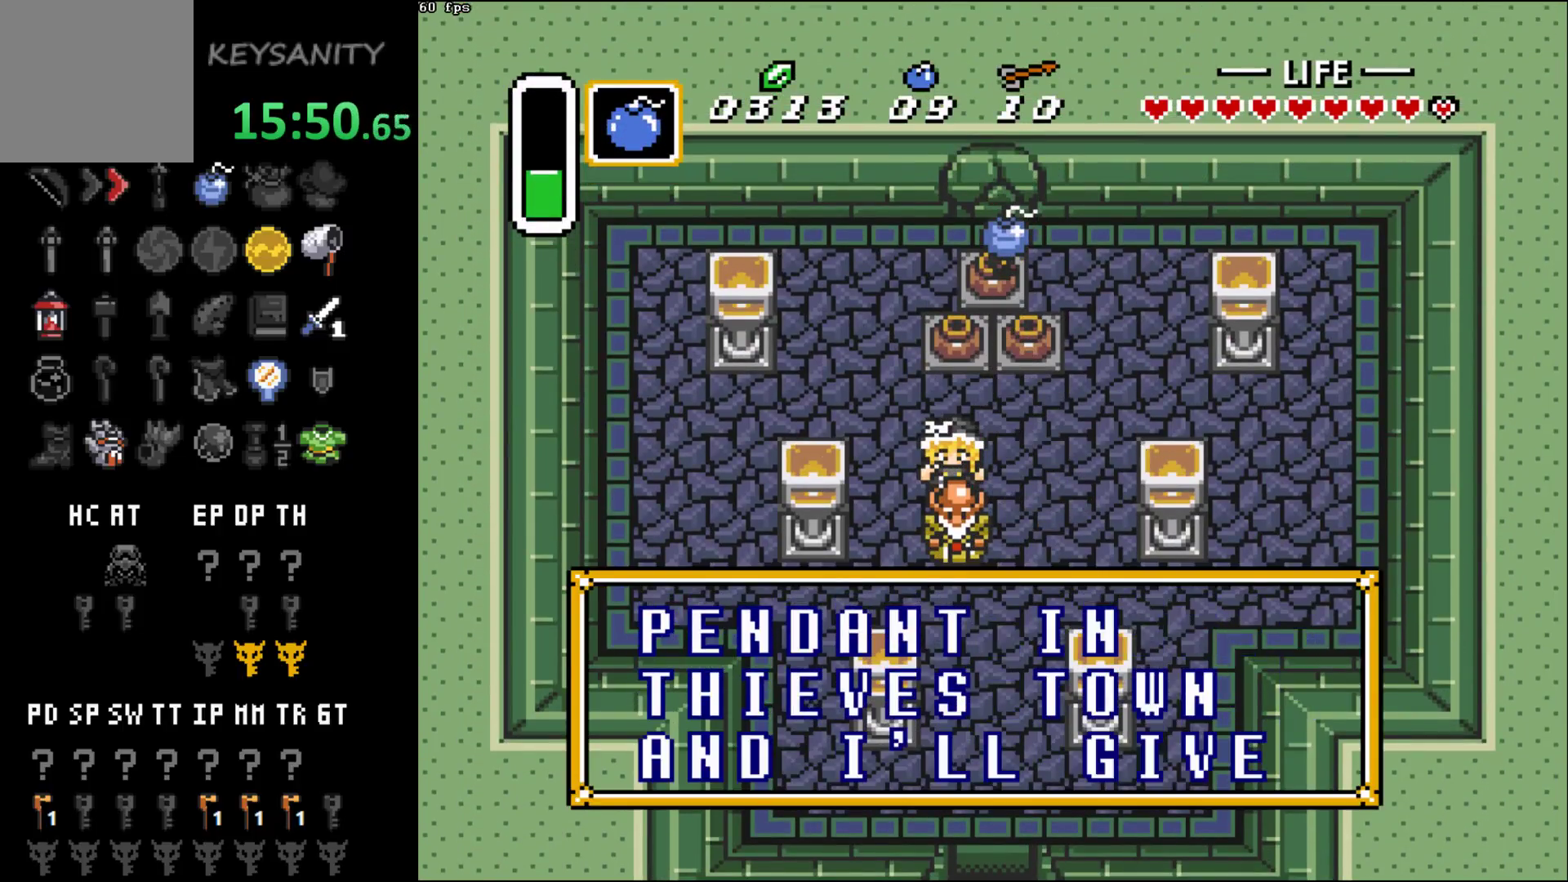
{"buttons": [], "left_stick": "center", "events": [[100, "B", "down"], [150, "B", "up"], [283, "B", "down"], [383, "B", "up"], [467, "B", "down"], [500, "B", "up"]]}
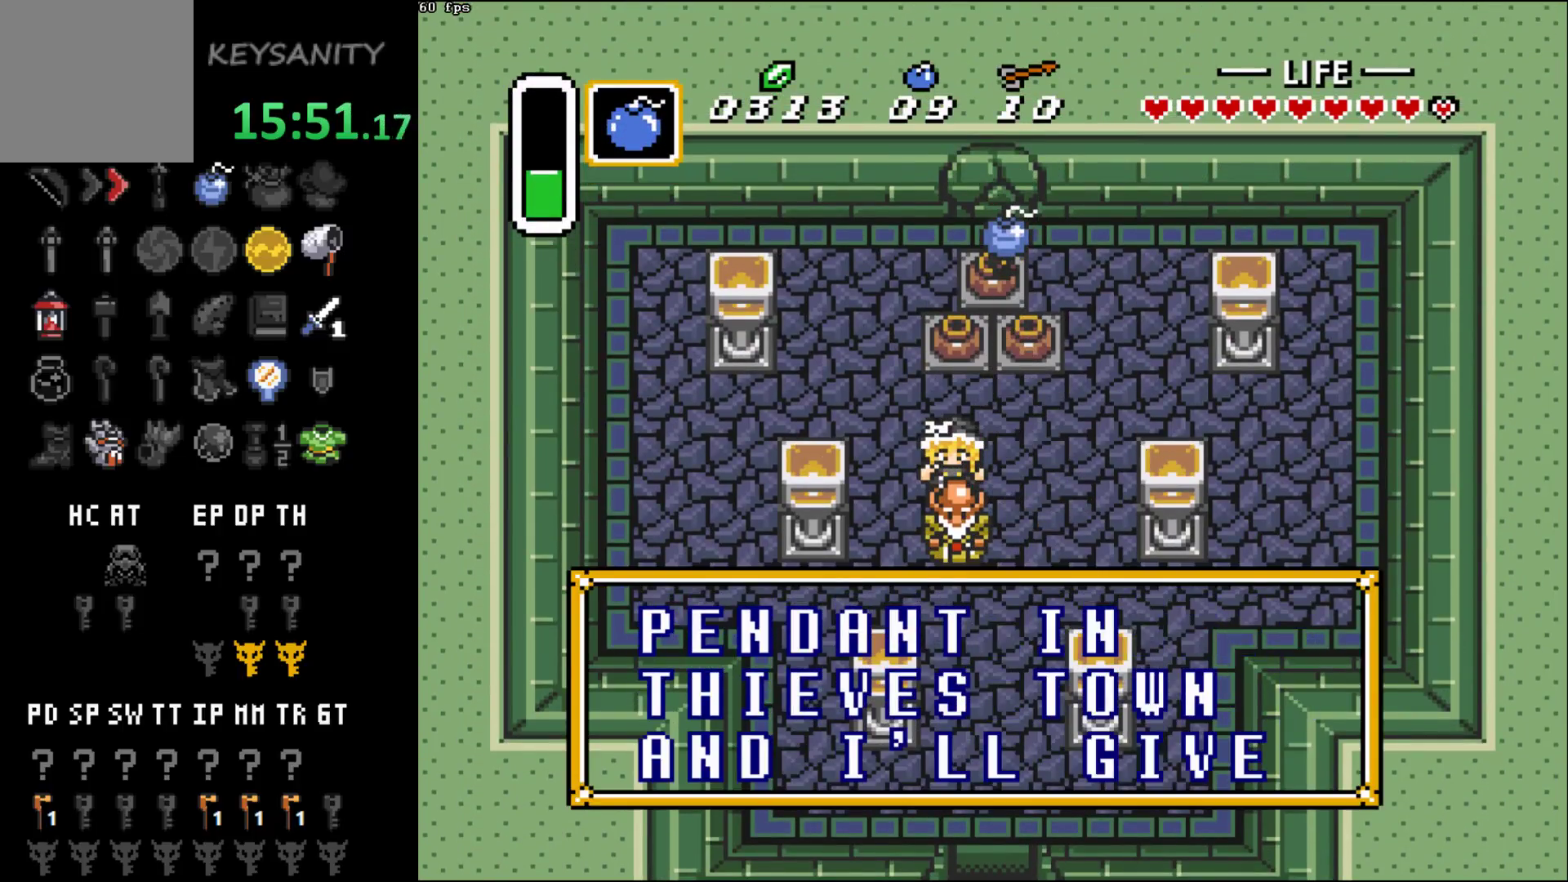
{"buttons": ["B"], "left_stick": "center", "events": [[100, "B", "down"], [183, "B", "up"], [283, "B", "down"], [383, "B", "up"], [500, "B", "down"]]}
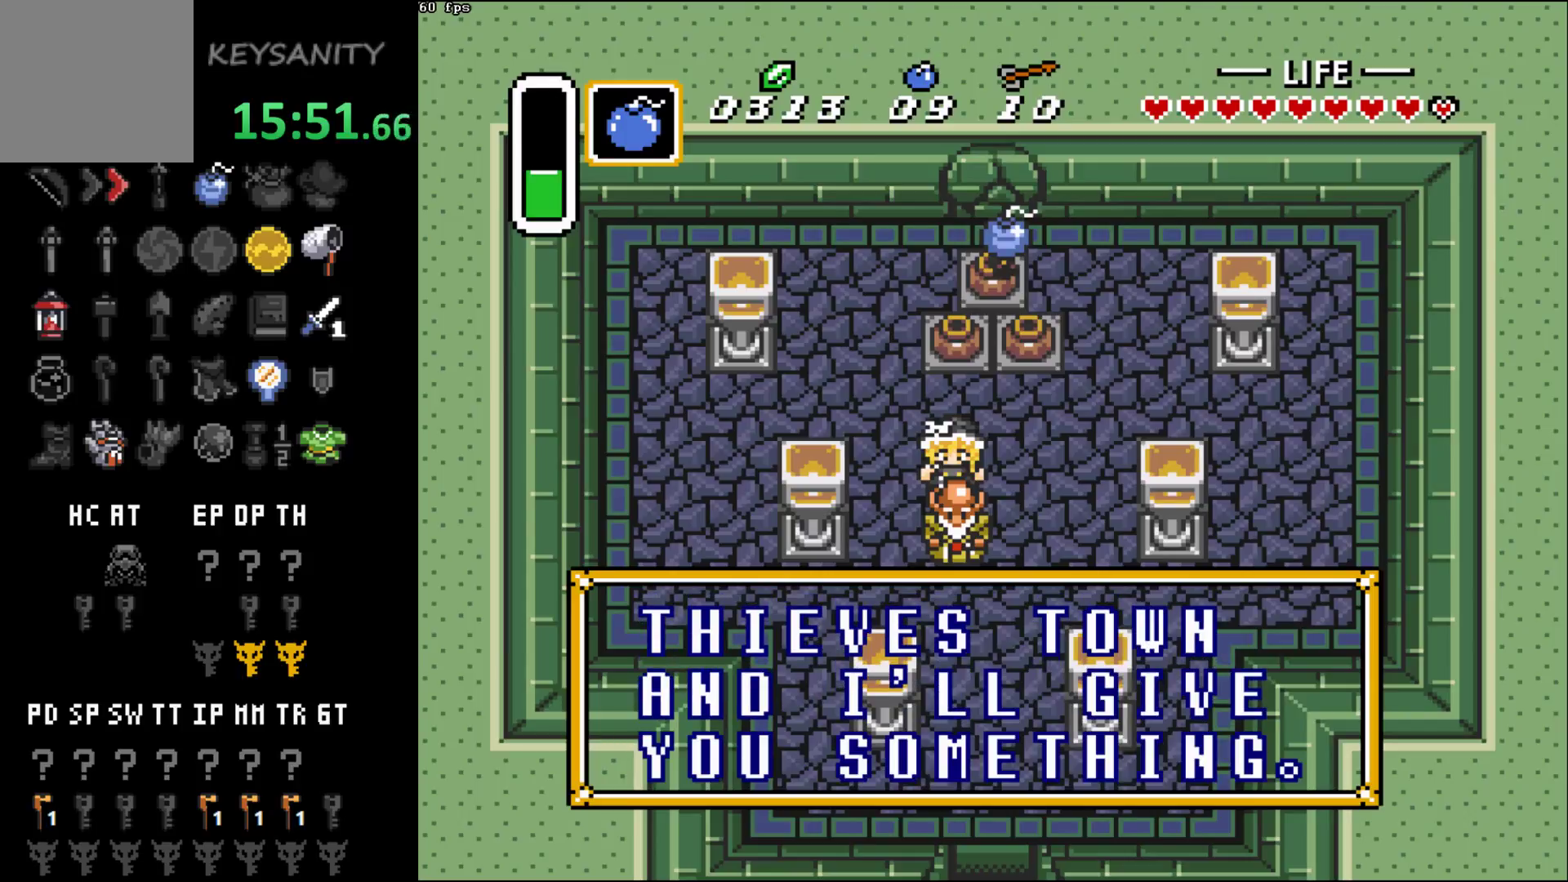
{"buttons": [], "left_stick": "center", "events": [[67, "B", "up"], [283, "B", "down"], [433, "B", "up"]]}
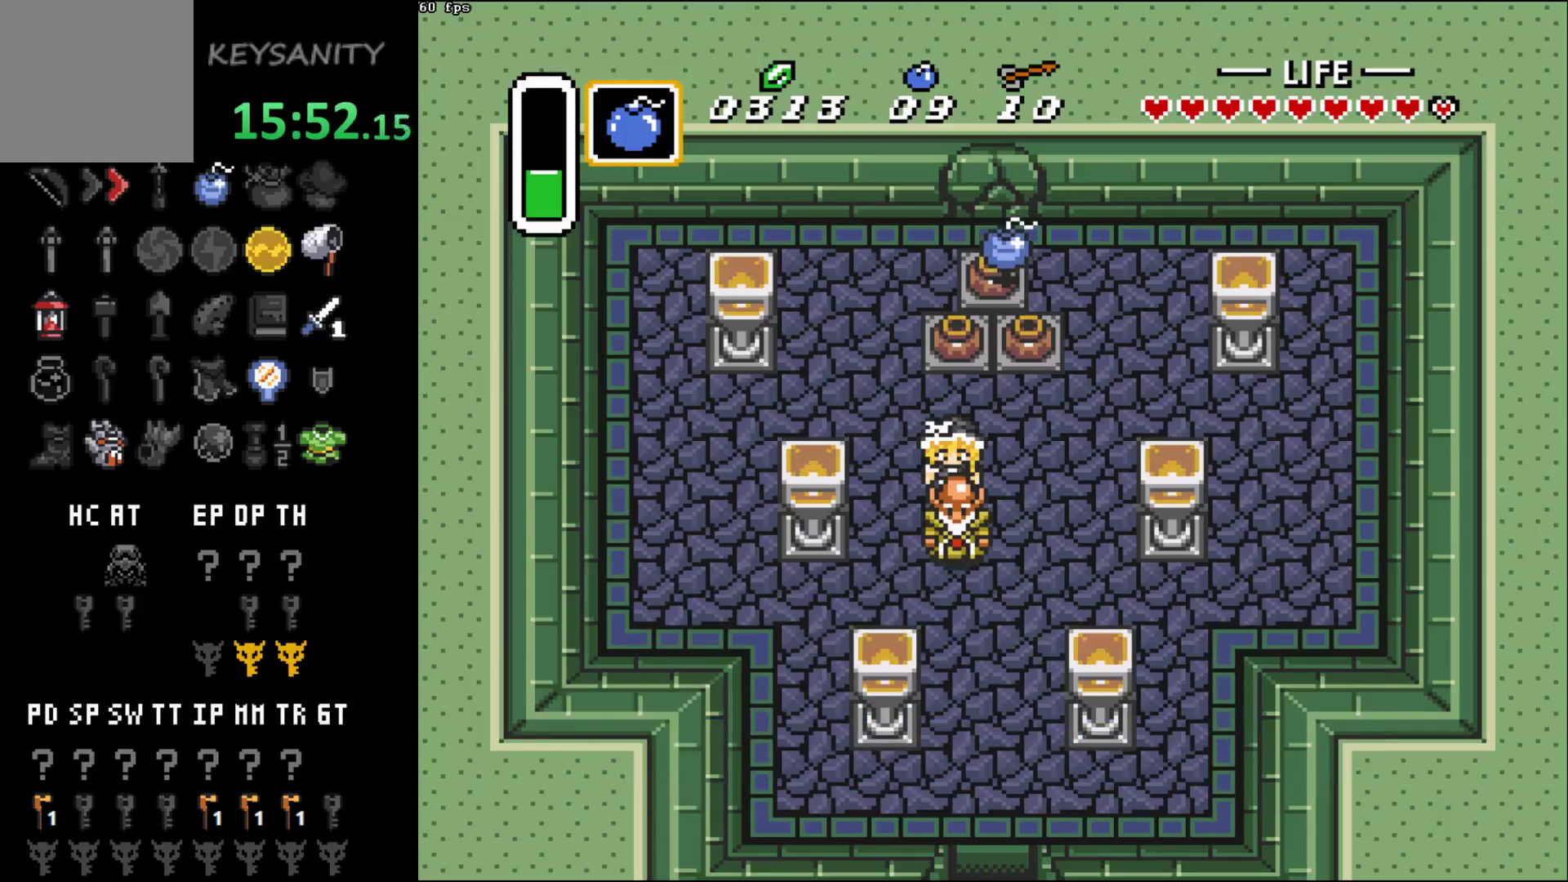
{"buttons": [], "left_stick": "up", "events": [[450, "left_stick", "up"]]}
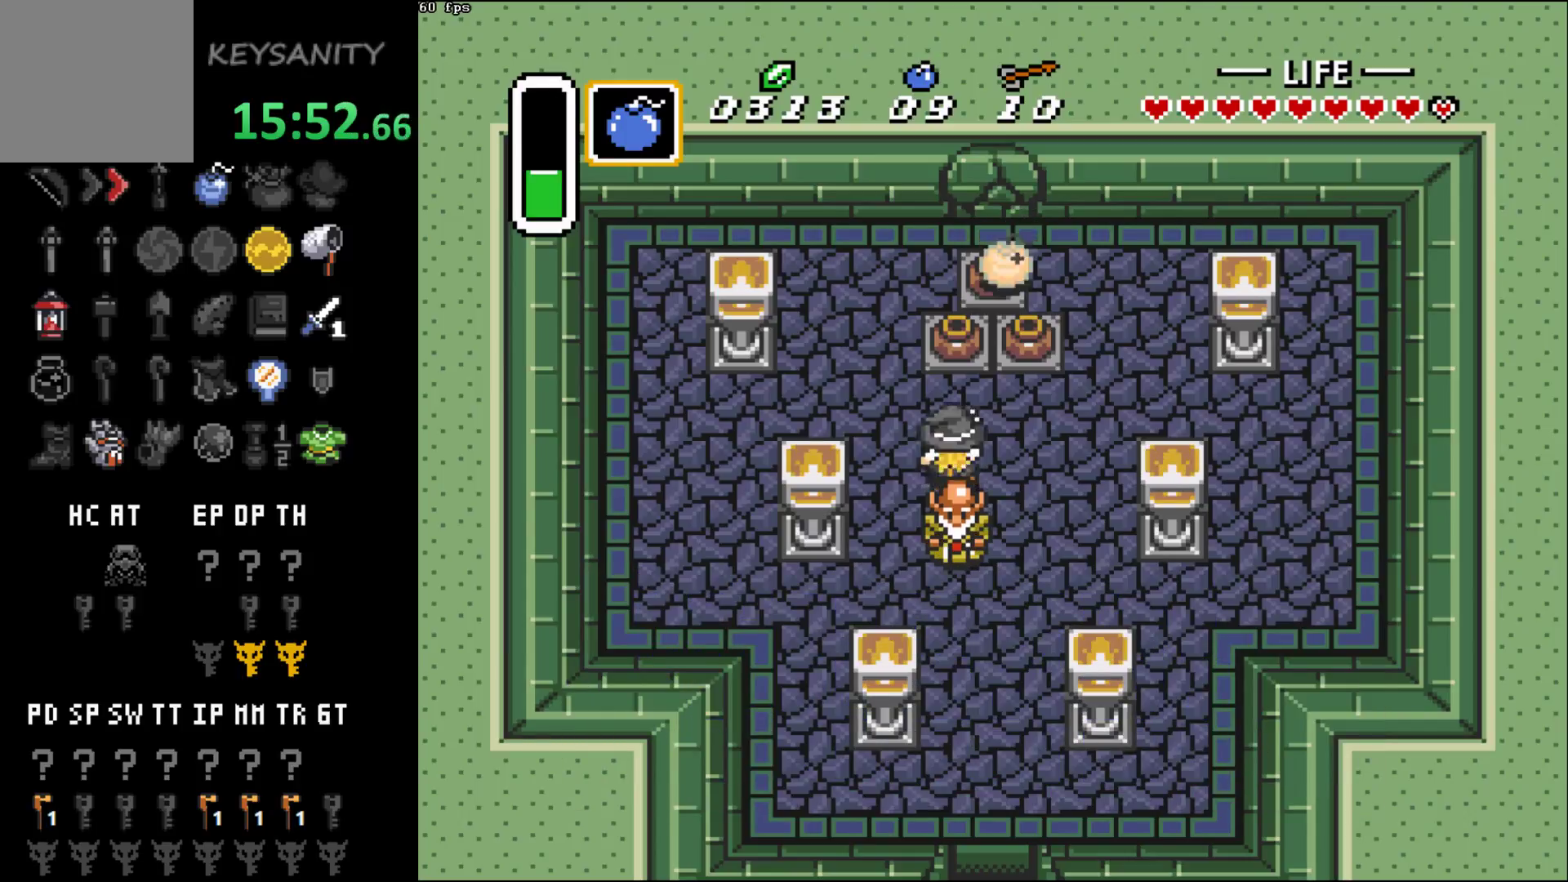
{"buttons": [], "left_stick": "up-left", "events": [[67, "left_stick", "up-left"], [183, "left_stick", "up"], [333, "B", "down"], [333, "left_stick", "up-right"], [400, "B", "up"], [467, "left_stick", "up-left"]]}
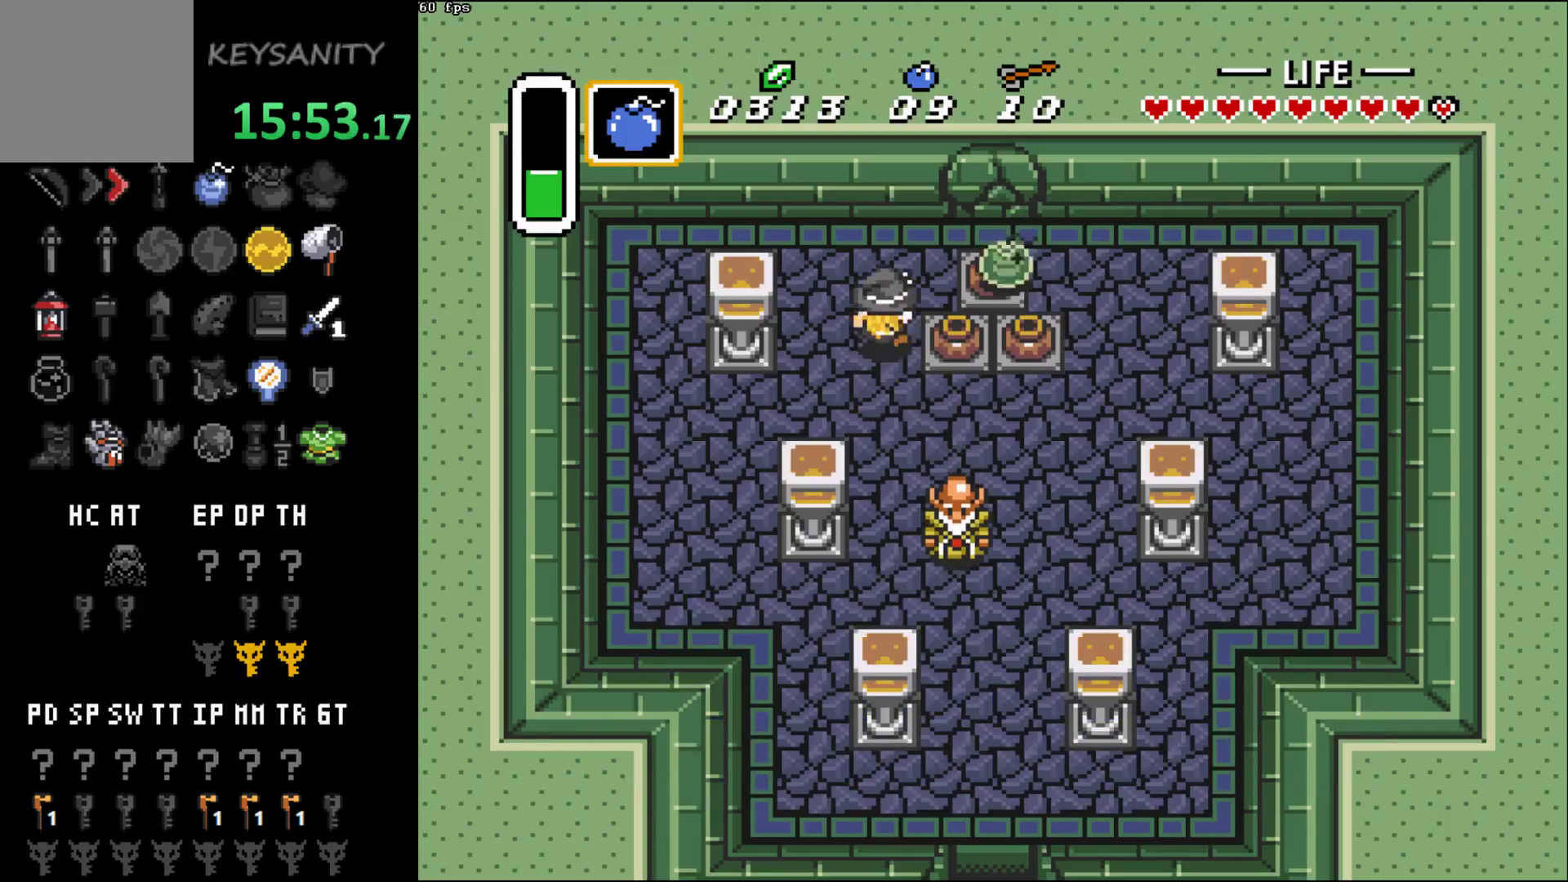
{"buttons": [], "left_stick": "center", "events": [[233, "left_stick", "right"], [367, "left_stick", "center"]]}
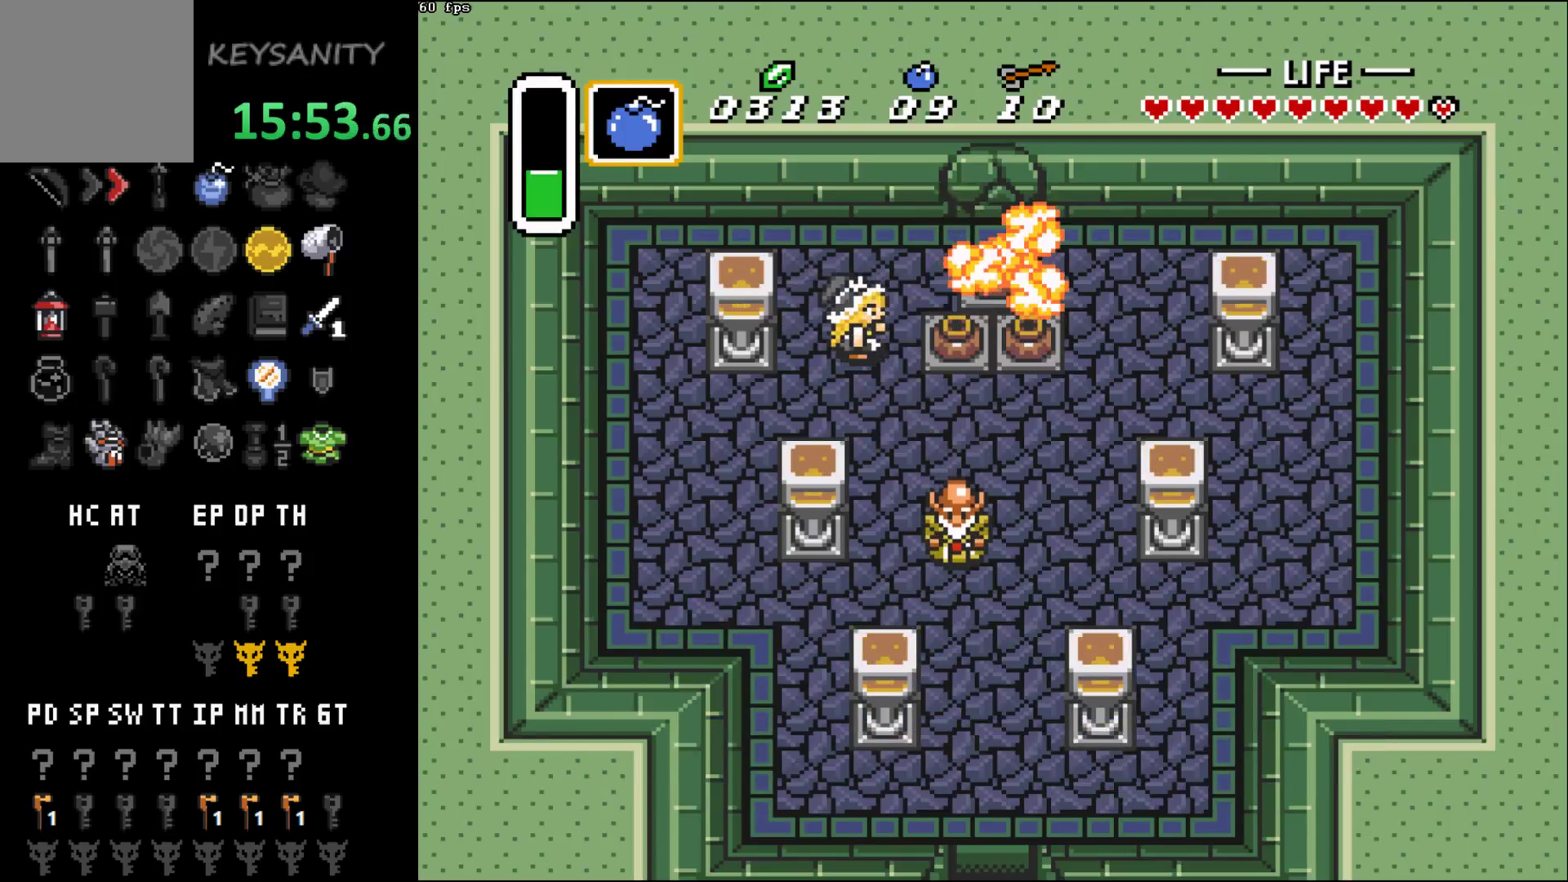
{"buttons": [], "left_stick": "right", "events": [[183, "left_stick", "up"], [367, "left_stick", "right"]]}
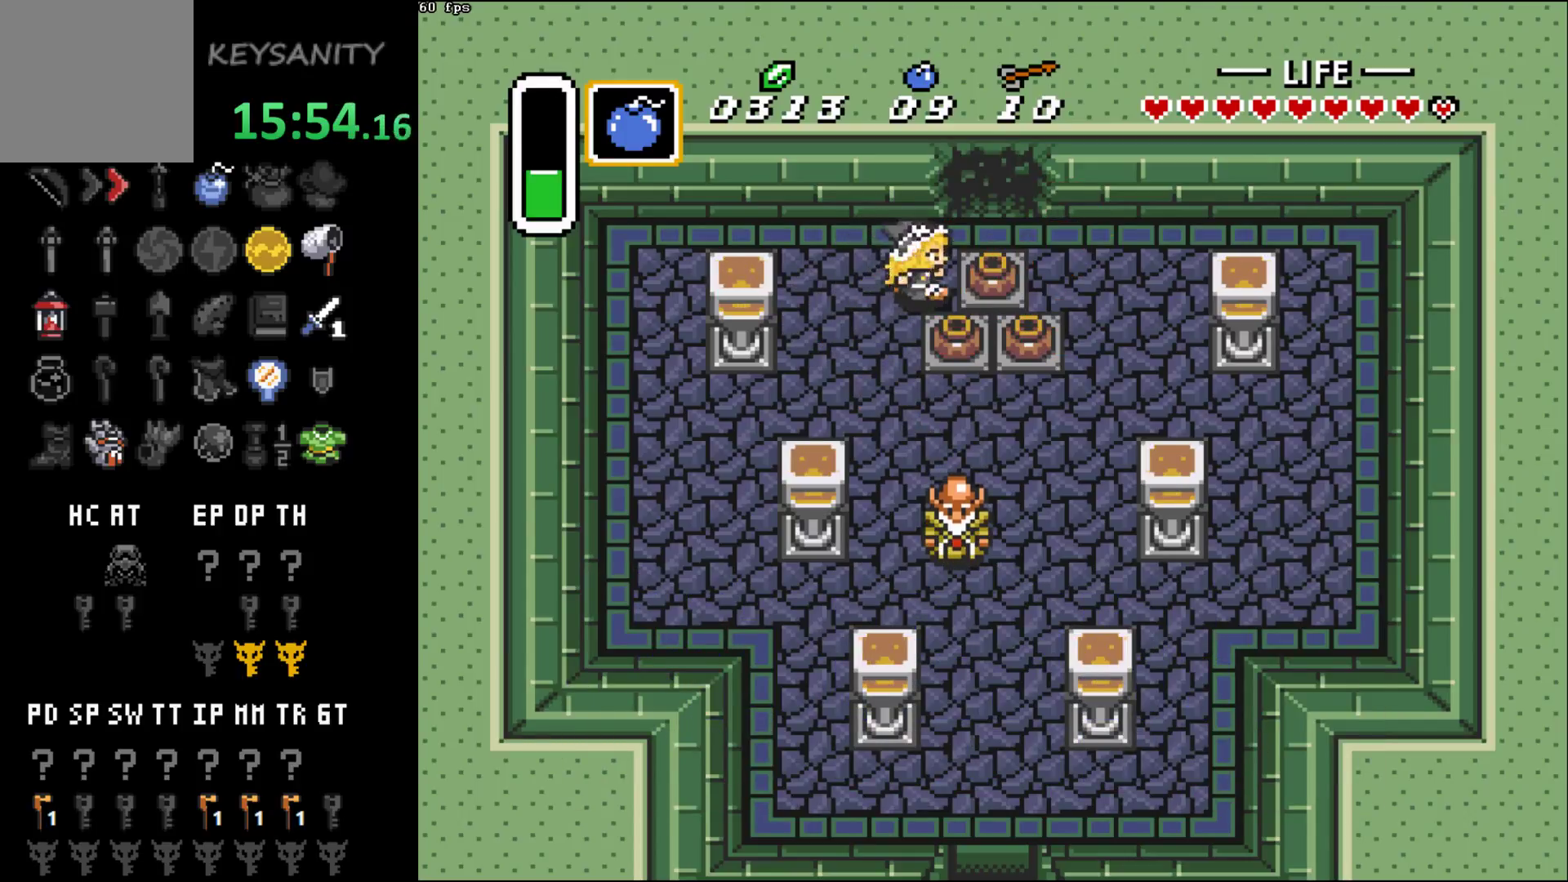
{"buttons": [], "left_stick": "right", "events": [[50, "B", "down"], [150, "B", "up"], [200, "B", "down"], [267, "B", "up"]]}
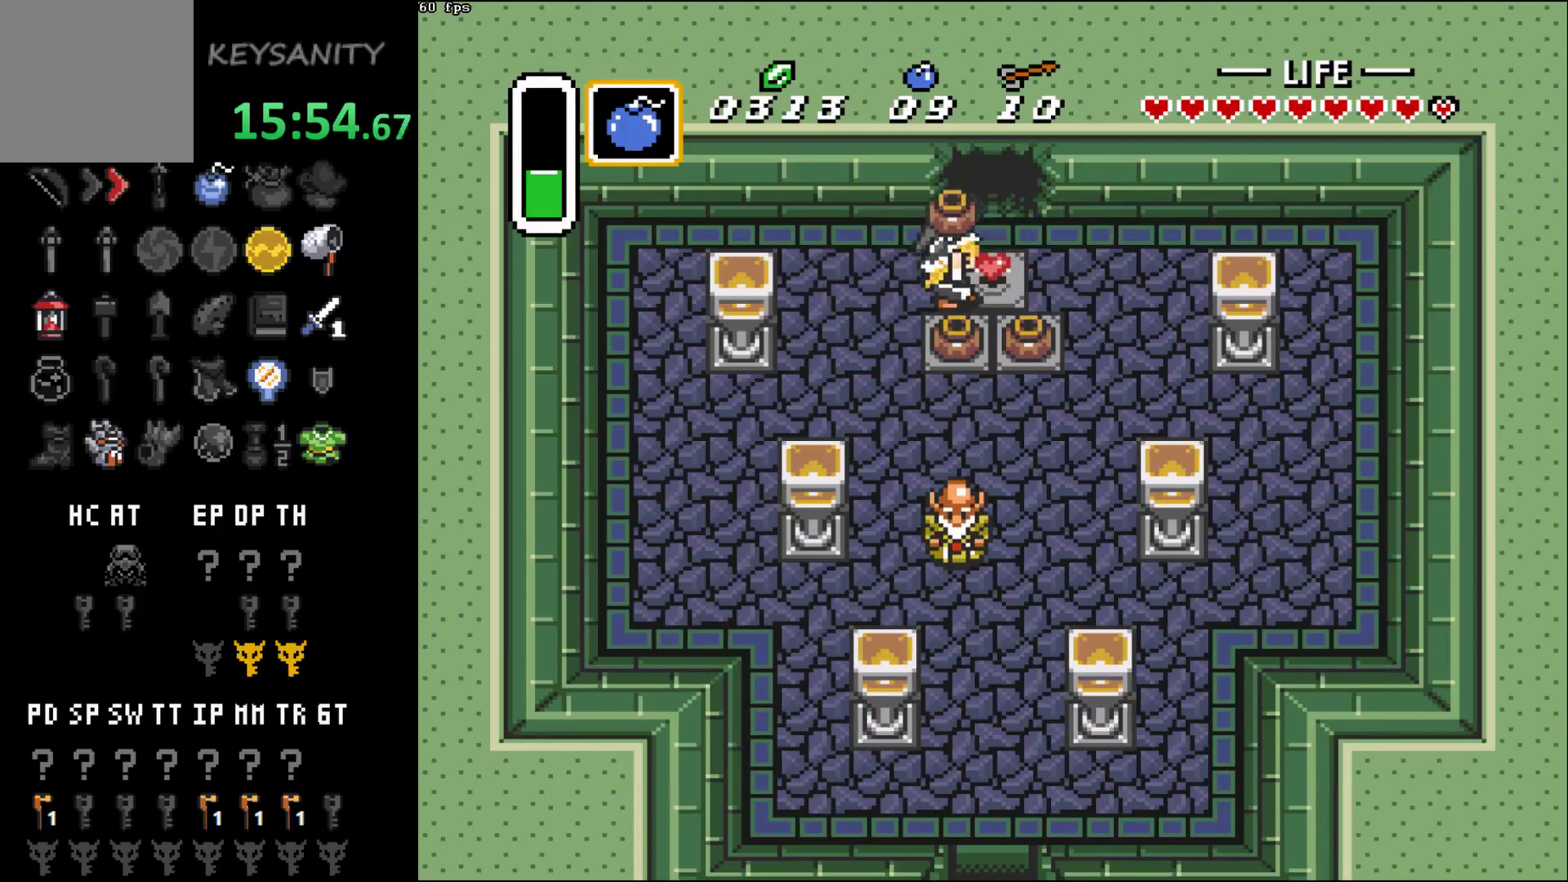
{"buttons": [], "left_stick": "up", "events": [[50, "B", "down"], [117, "B", "up"], [117, "left_stick", "up"]]}
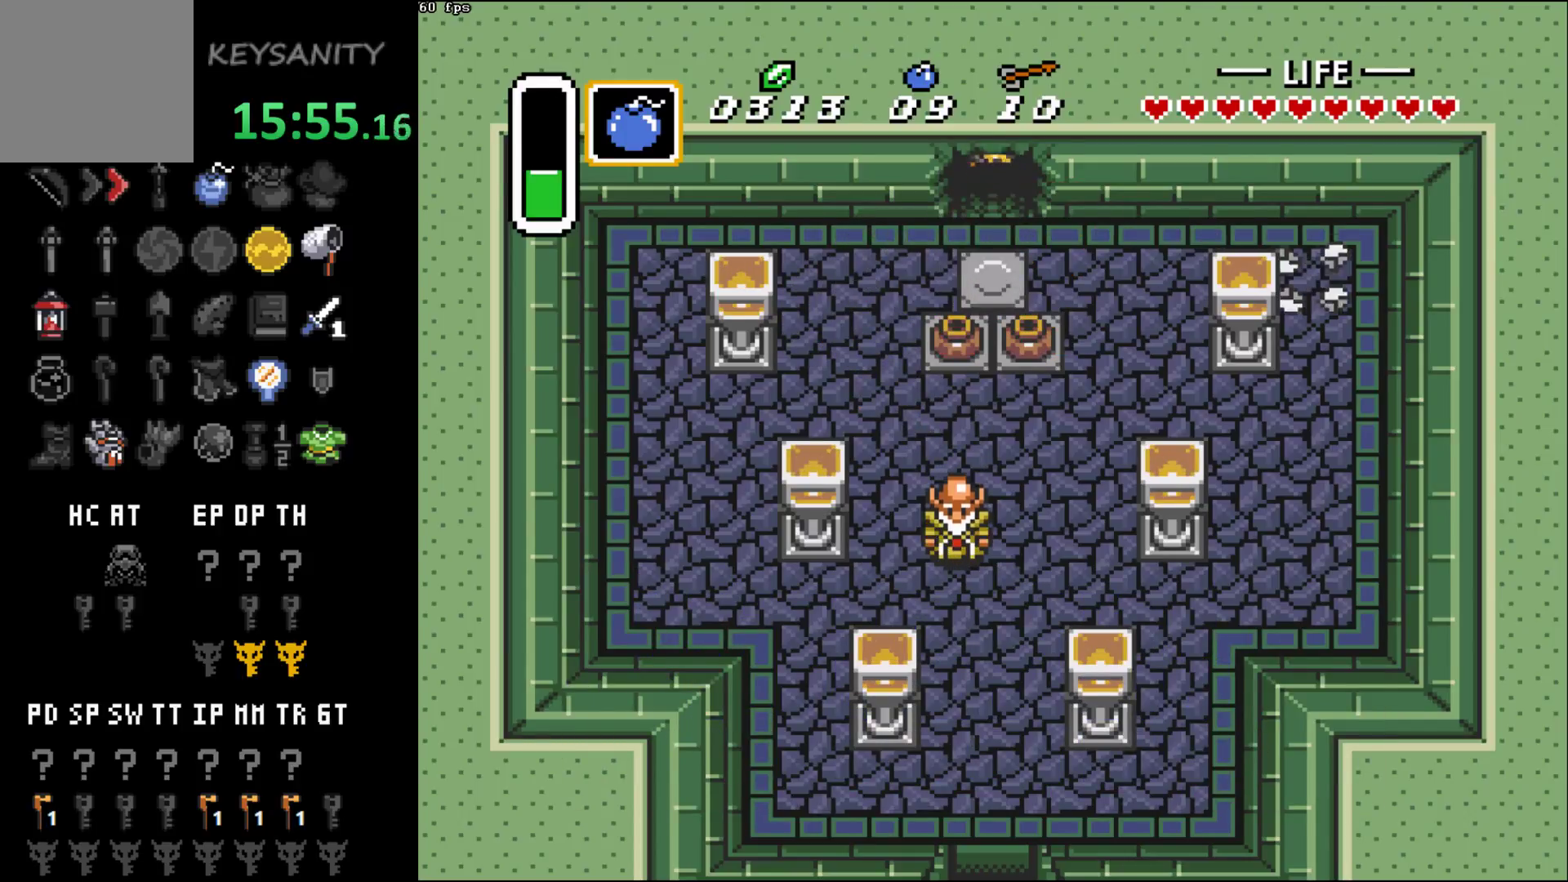
{"buttons": [], "left_stick": "up", "events": []}
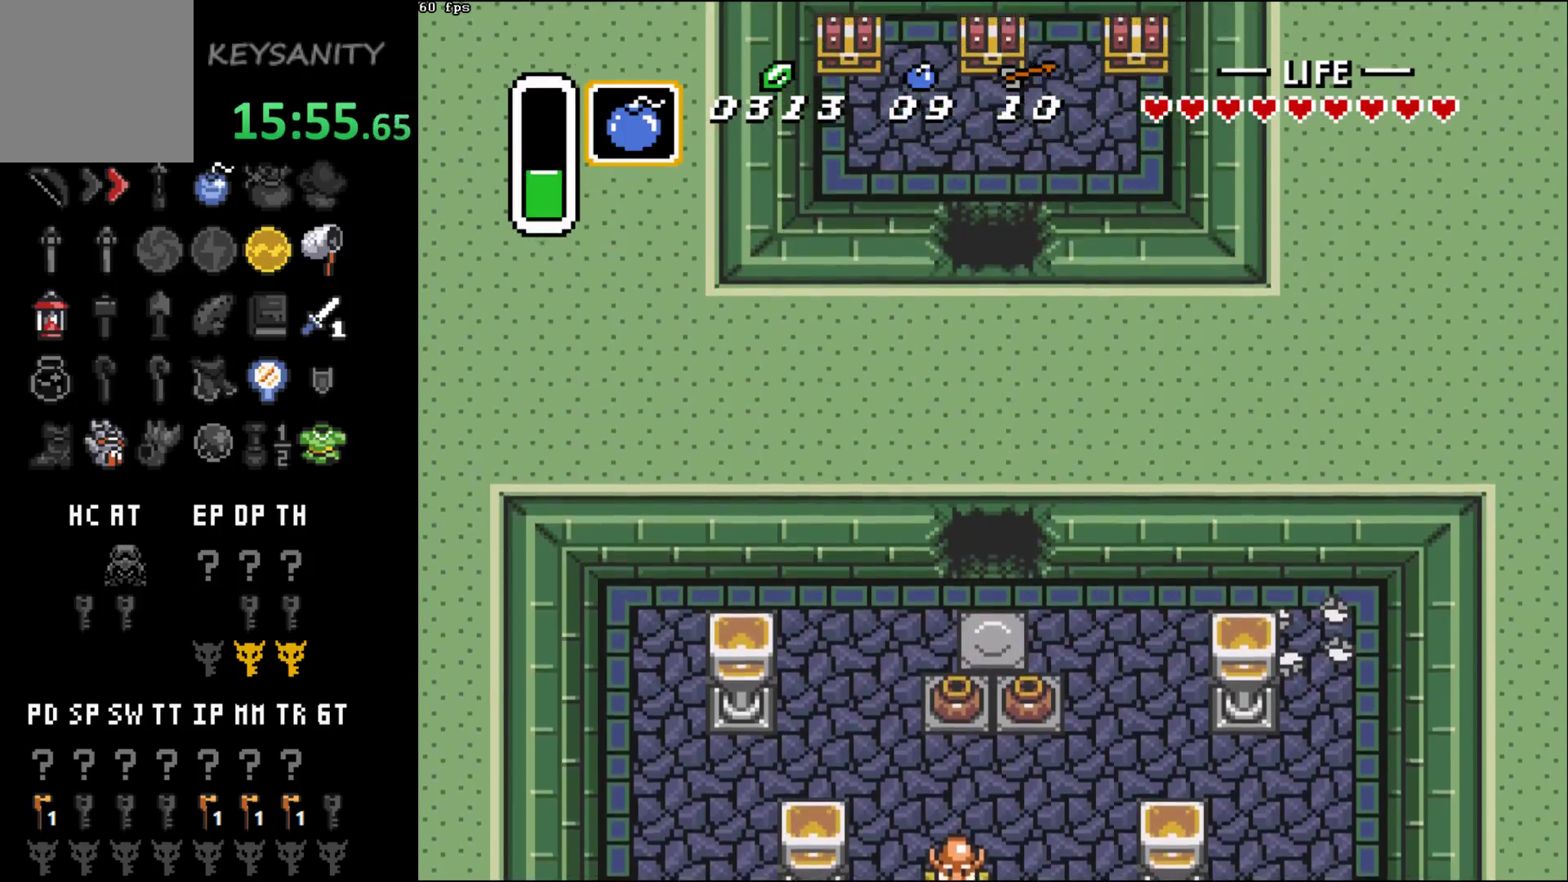
{"buttons": [], "left_stick": "up-left", "events": [[367, "left_stick", "up-left"]]}
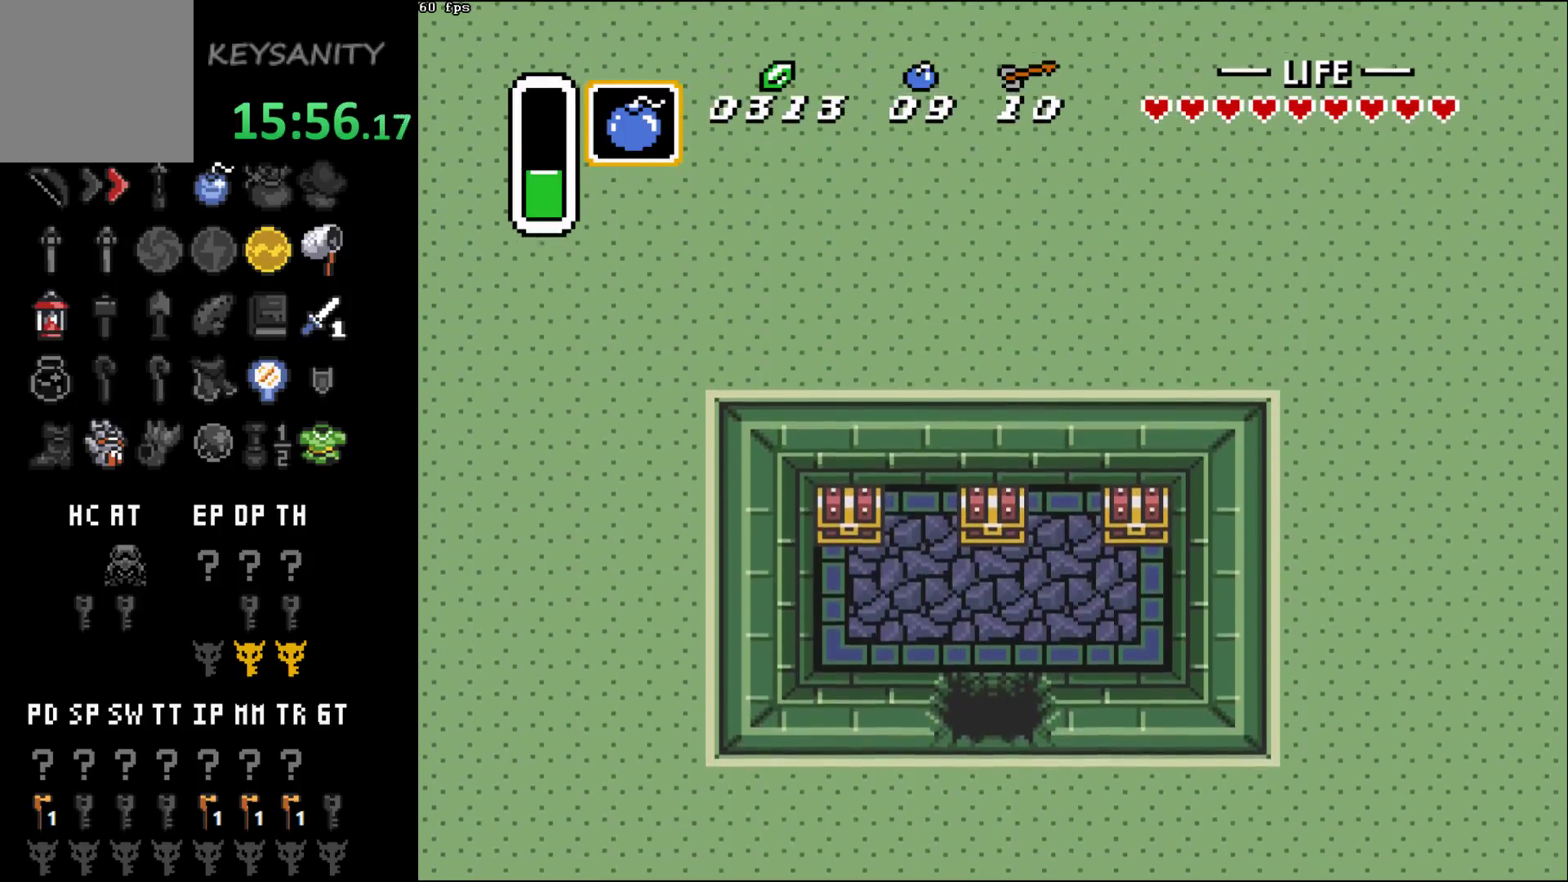
{"buttons": [], "left_stick": "up-left", "events": []}
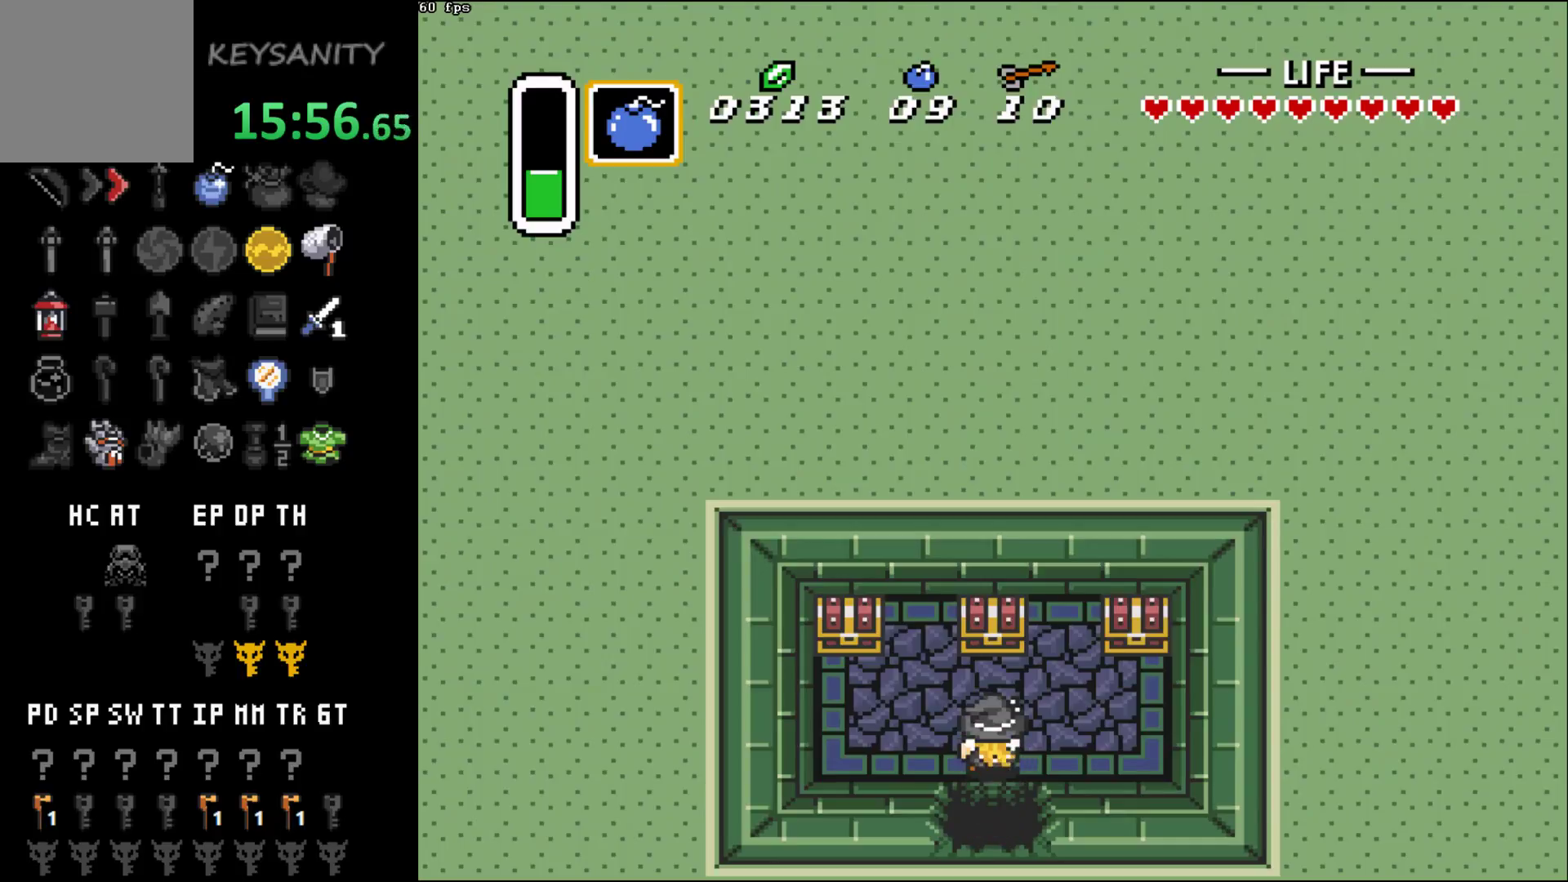
{"buttons": [], "left_stick": "up-left", "events": [[417, "B", "down"], [483, "B", "up"]]}
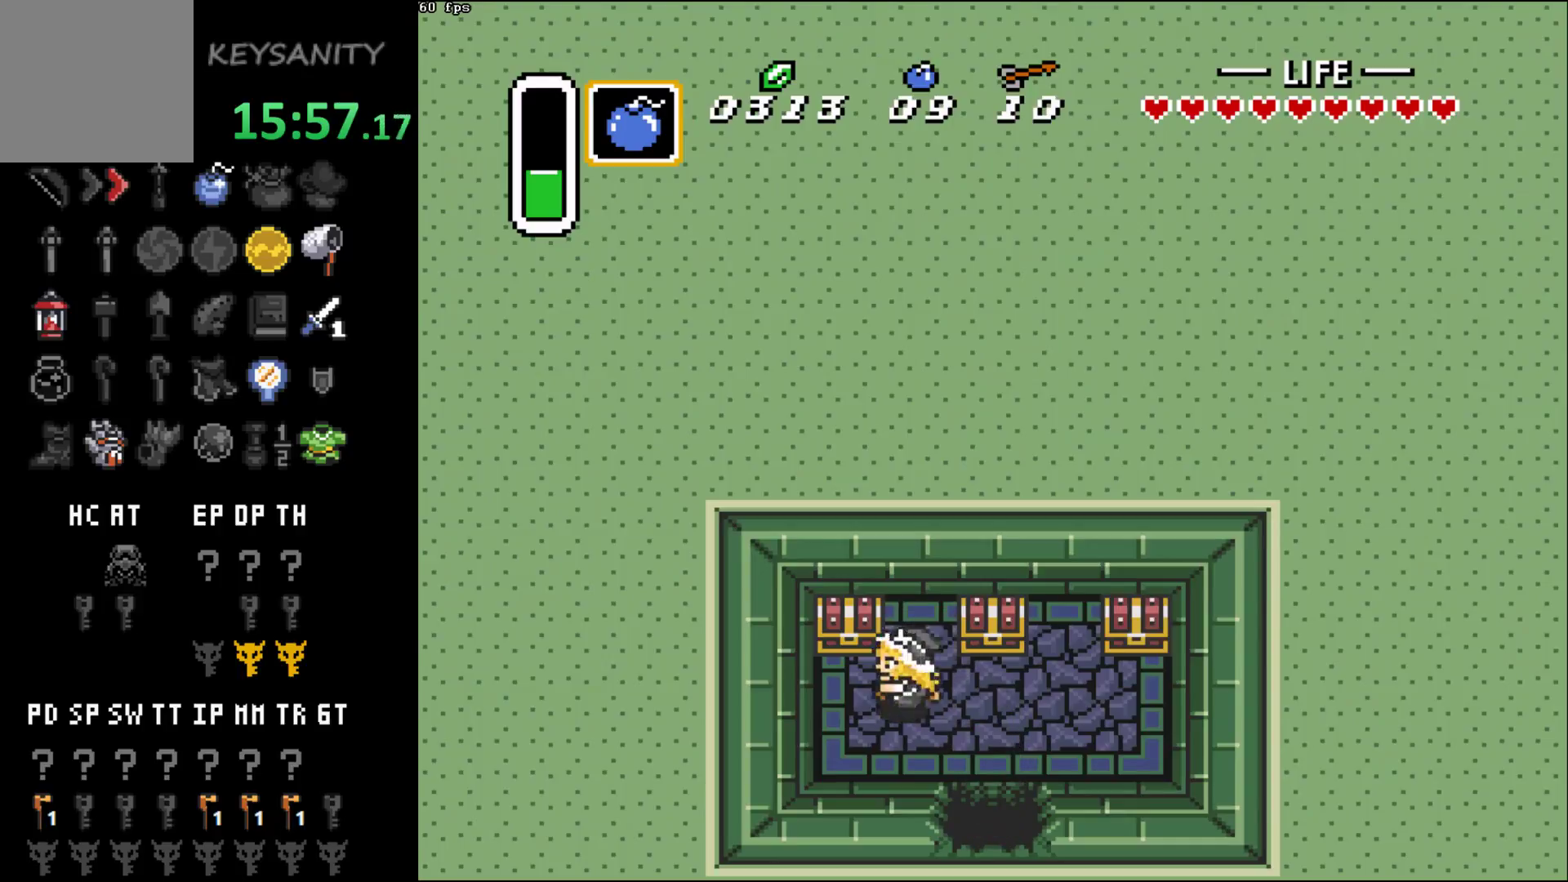
{"buttons": ["B"], "left_stick": "center", "events": [[83, "left_stick", "down-left"], [267, "B", "down"], [267, "left_stick", "up"], [367, "B", "up"], [417, "B", "down"], [467, "left_stick", "center"]]}
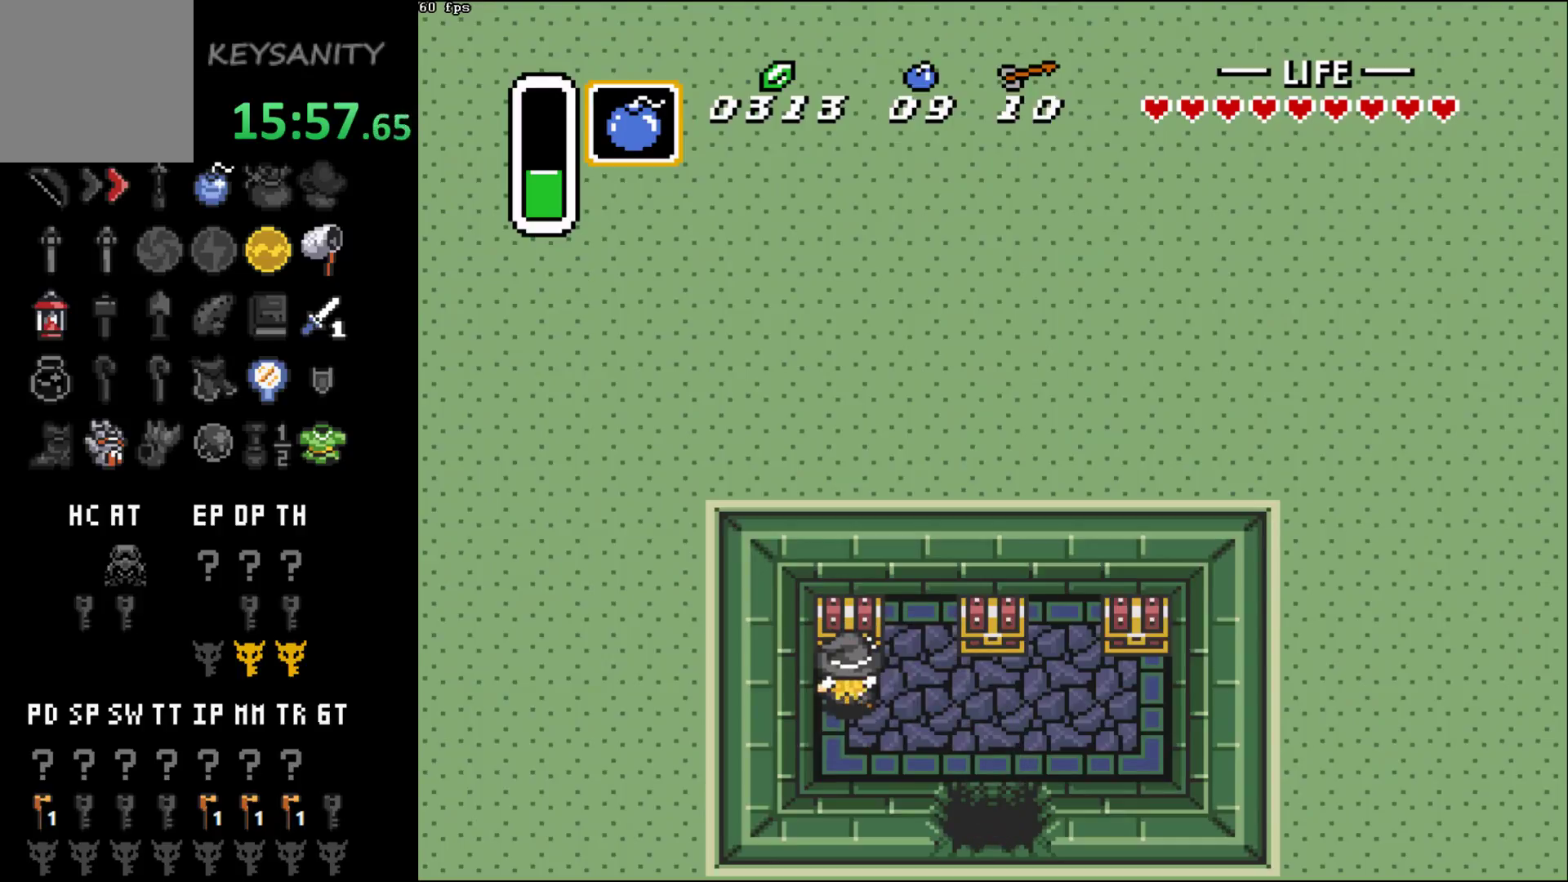
{"buttons": [], "left_stick": "right", "events": [[17, "B", "up"], [367, "left_stick", "right"]]}
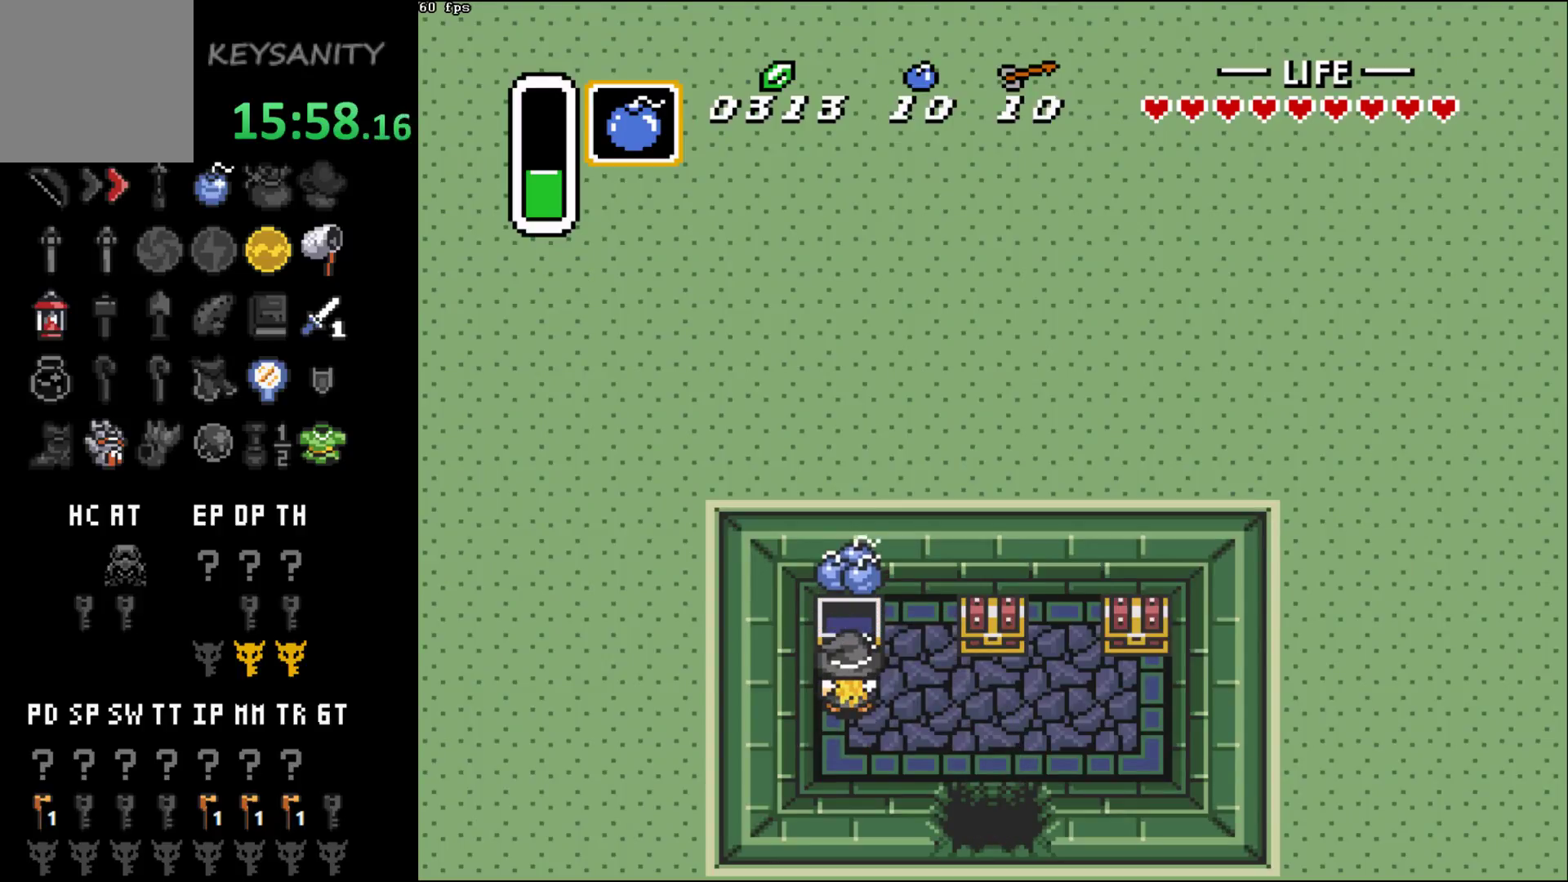
{"buttons": [], "left_stick": "right", "events": []}
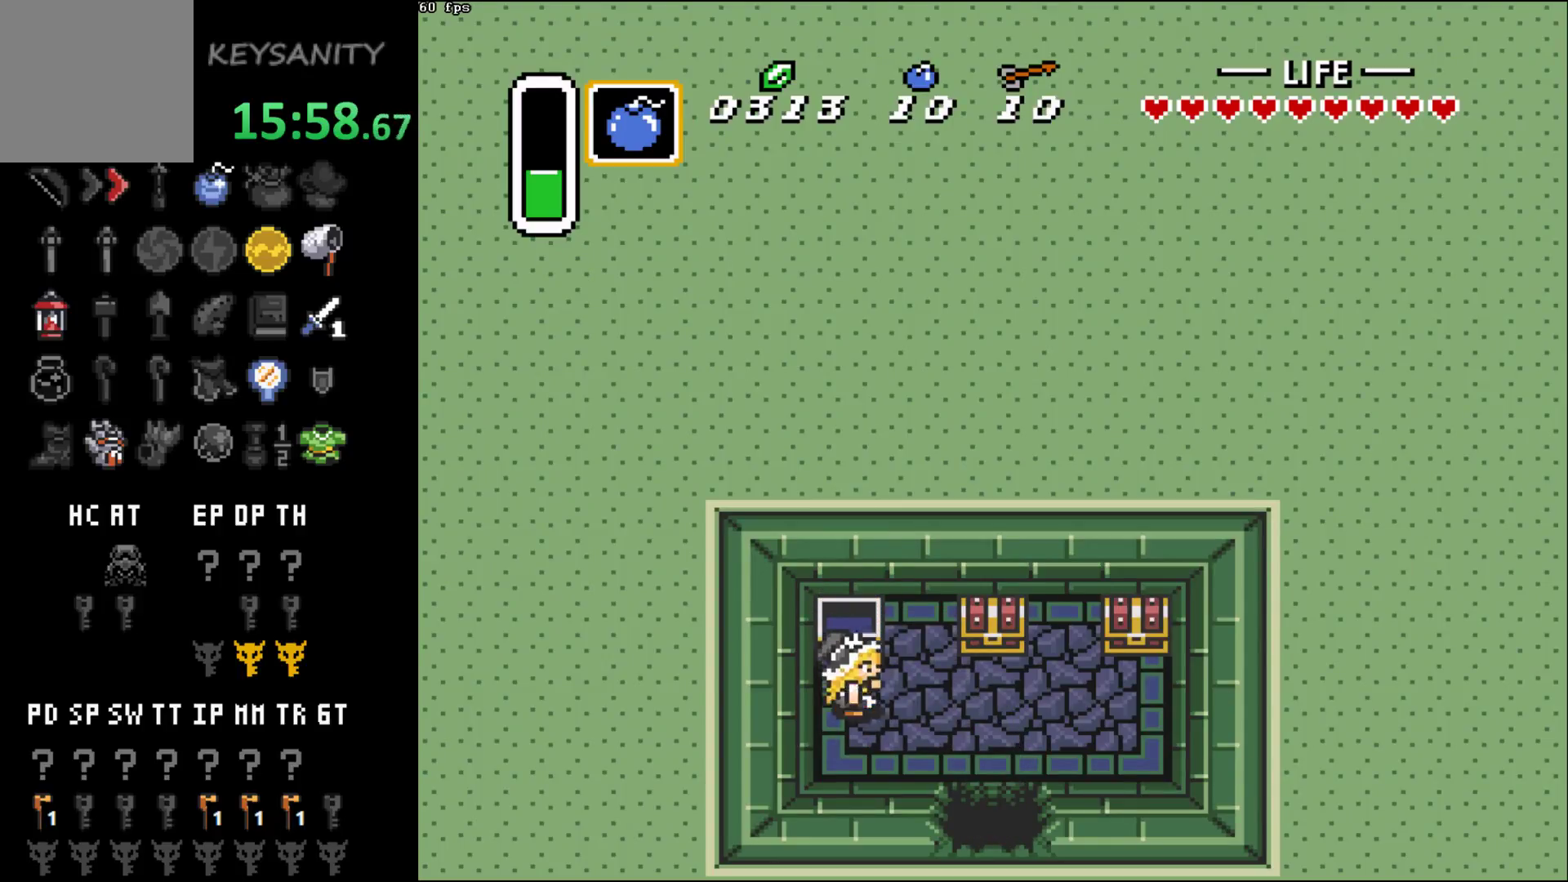
{"buttons": [], "left_stick": "center", "events": [[233, "left_stick", "up-right"], [300, "B", "down"], [367, "B", "up"], [367, "left_stick", "center"], [467, "B", "down"], [483, "B", "up"]]}
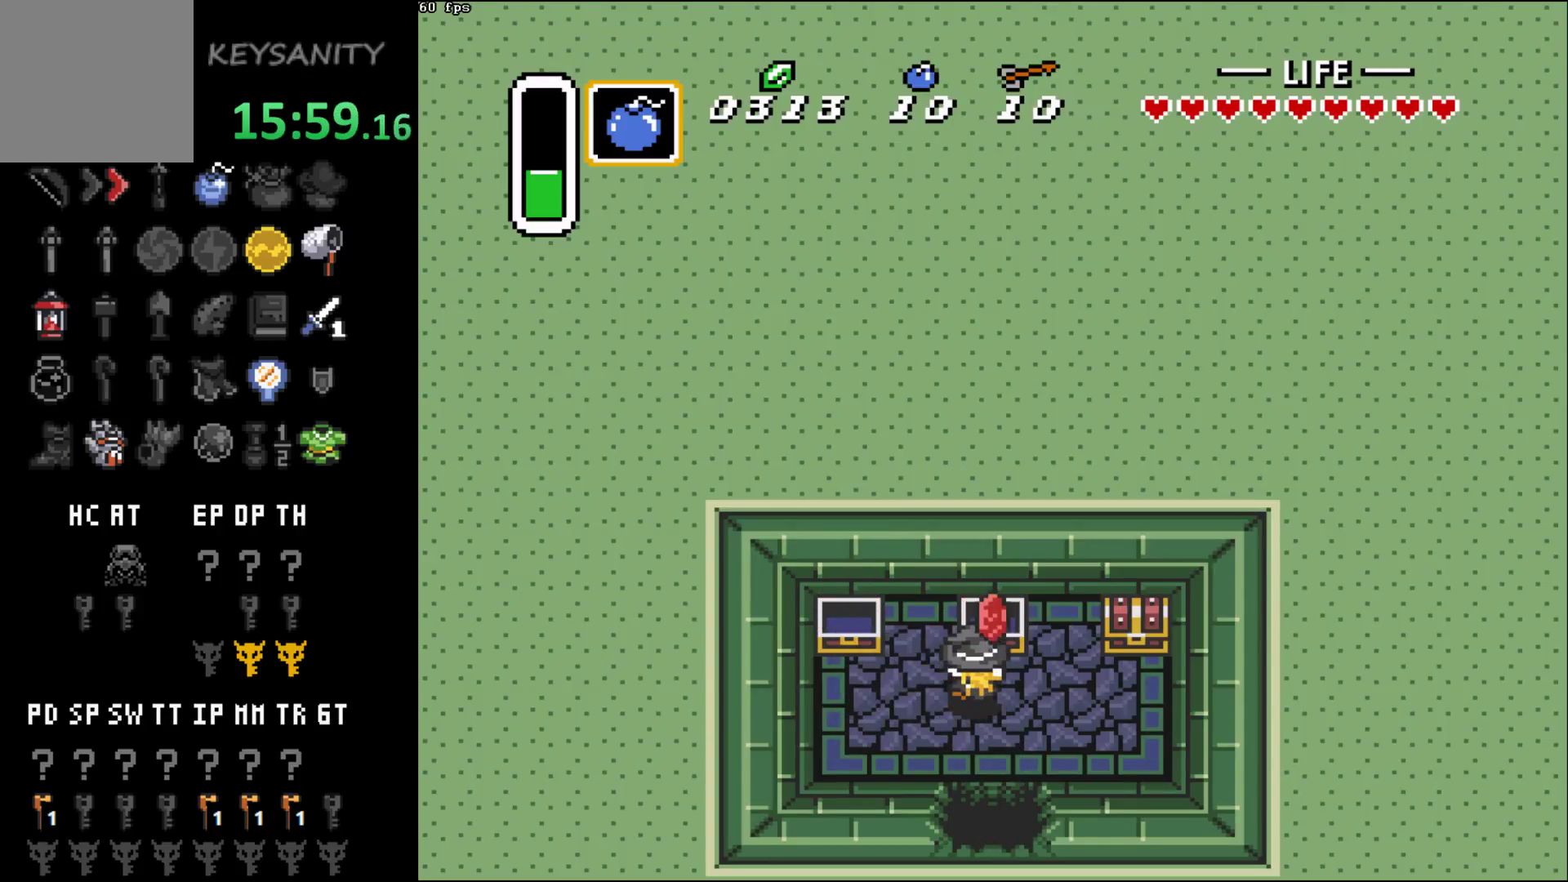
{"buttons": [], "left_stick": "right", "events": [[217, "left_stick", "right"]]}
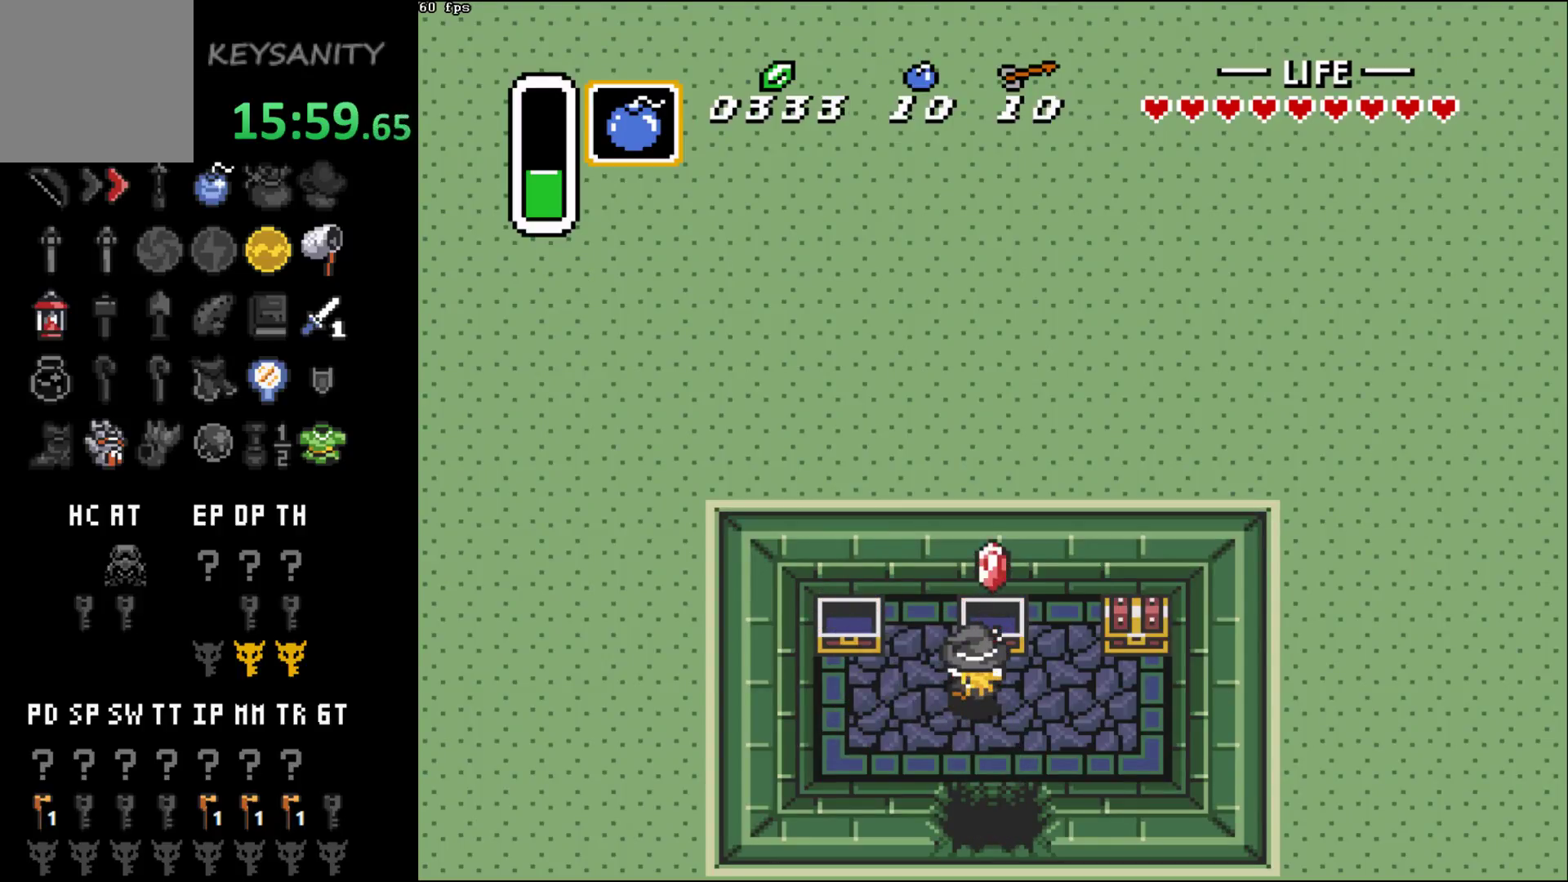
{"buttons": [], "left_stick": "right", "events": []}
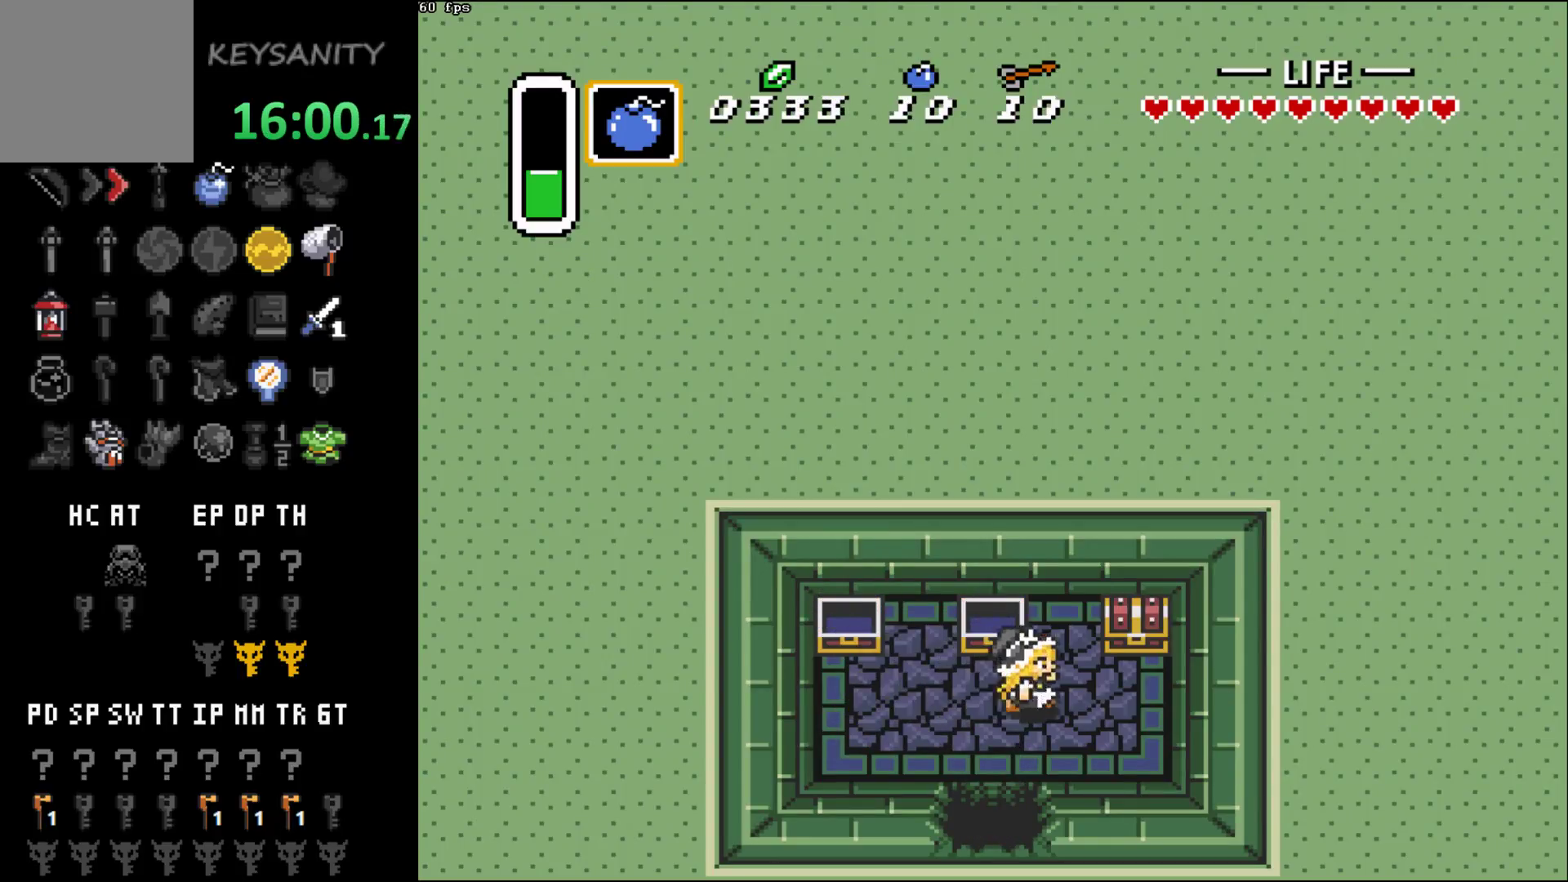
{"buttons": [], "left_stick": "center", "events": [[233, "left_stick", "up"], [267, "B", "down"], [300, "left_stick", "center"], [333, "B", "up"]]}
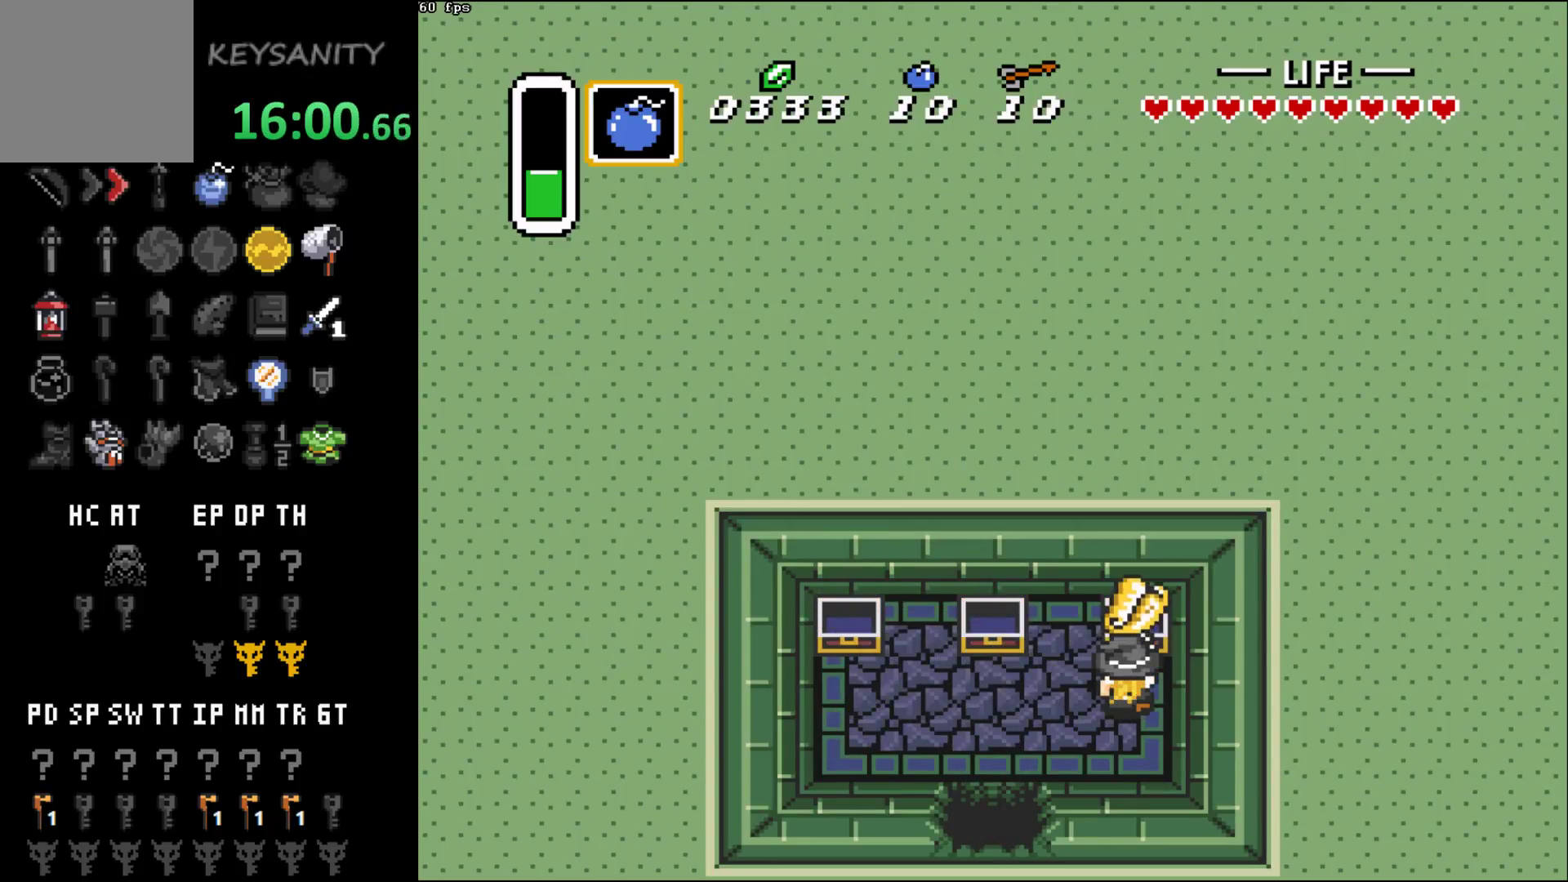
{"buttons": [], "left_stick": "down-left", "events": [[200, "left_stick", "down-left"]]}
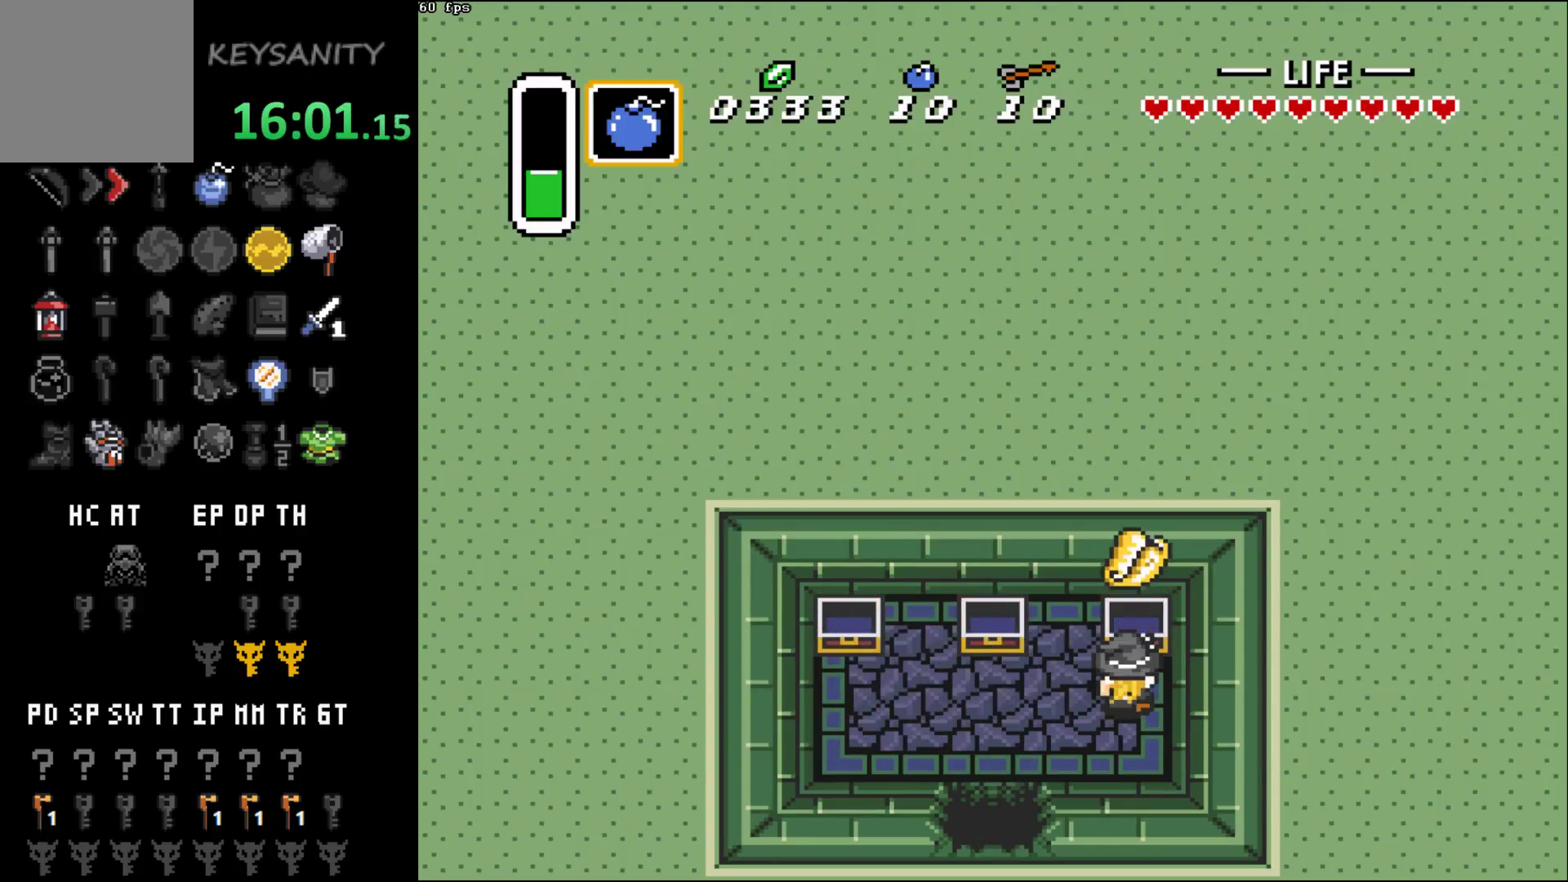
{"buttons": [], "left_stick": "down-left", "events": [[150, "left_stick", "center"], [200, "left_stick", "down-left"], [333, "left_stick", "center"], [417, "left_stick", "down-left"]]}
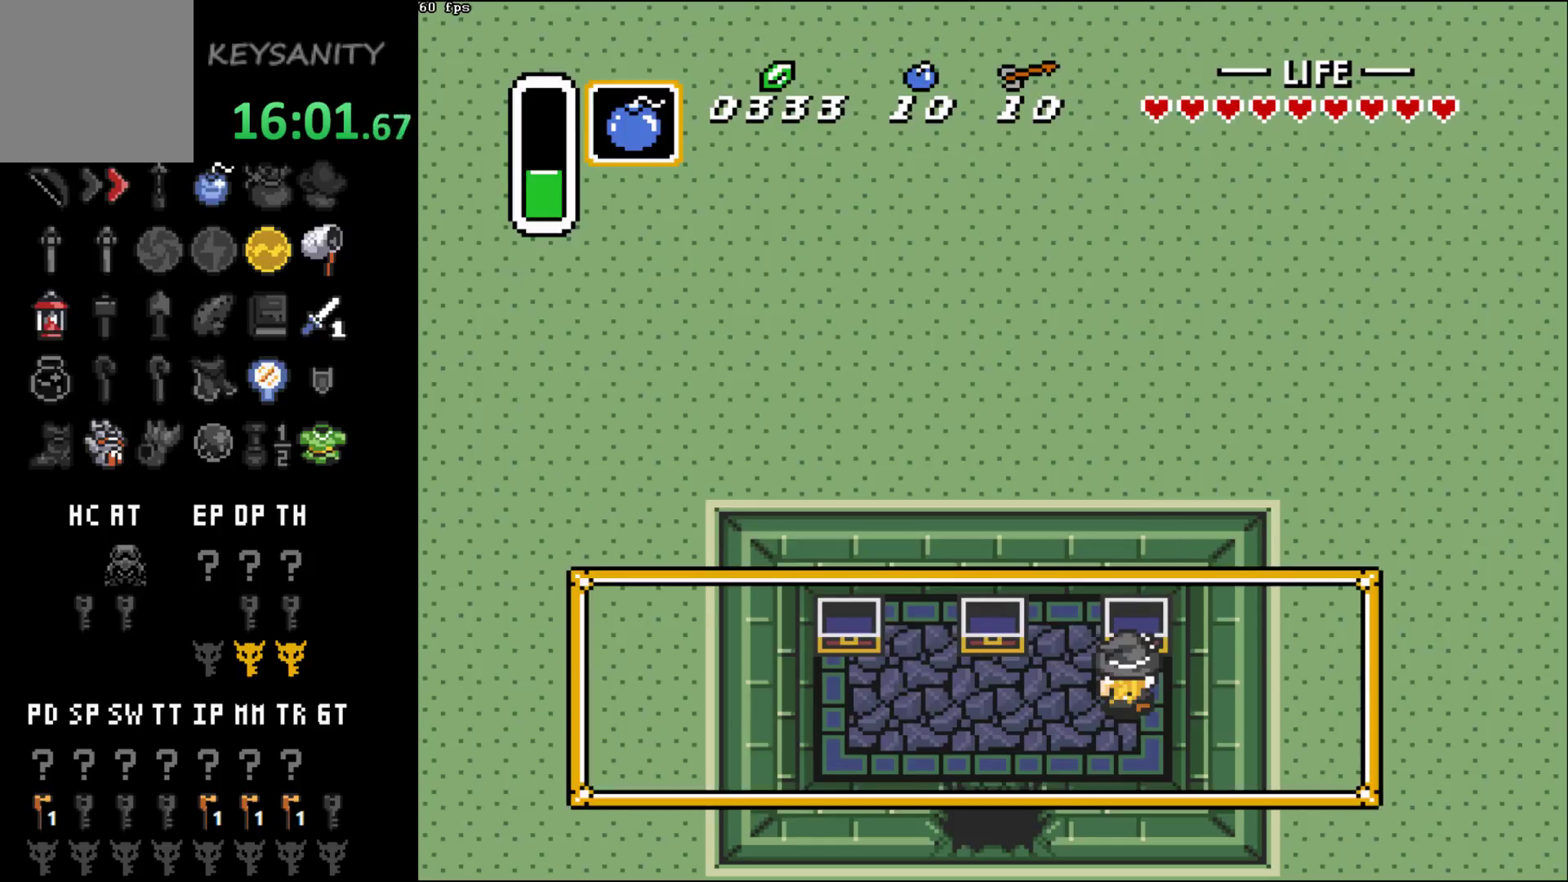
{"buttons": [], "left_stick": "center", "events": [[50, "left_stick", "center"], [117, "left_stick", "down-left"], [267, "left_stick", "center"]]}
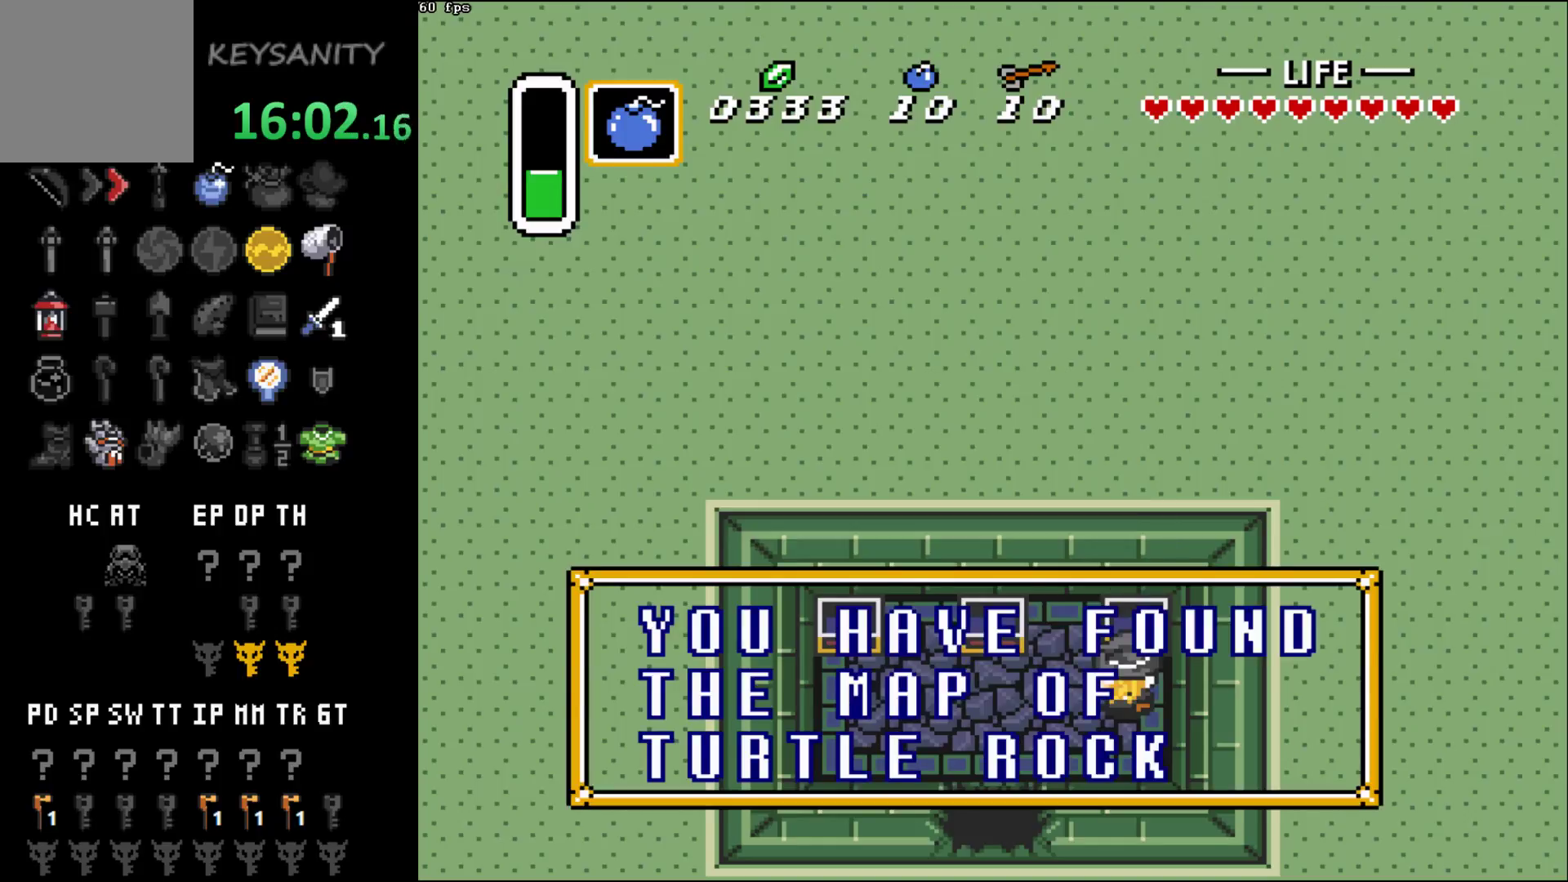
{"buttons": [], "left_stick": "down-left", "events": [[300, "left_stick", "down-left"]]}
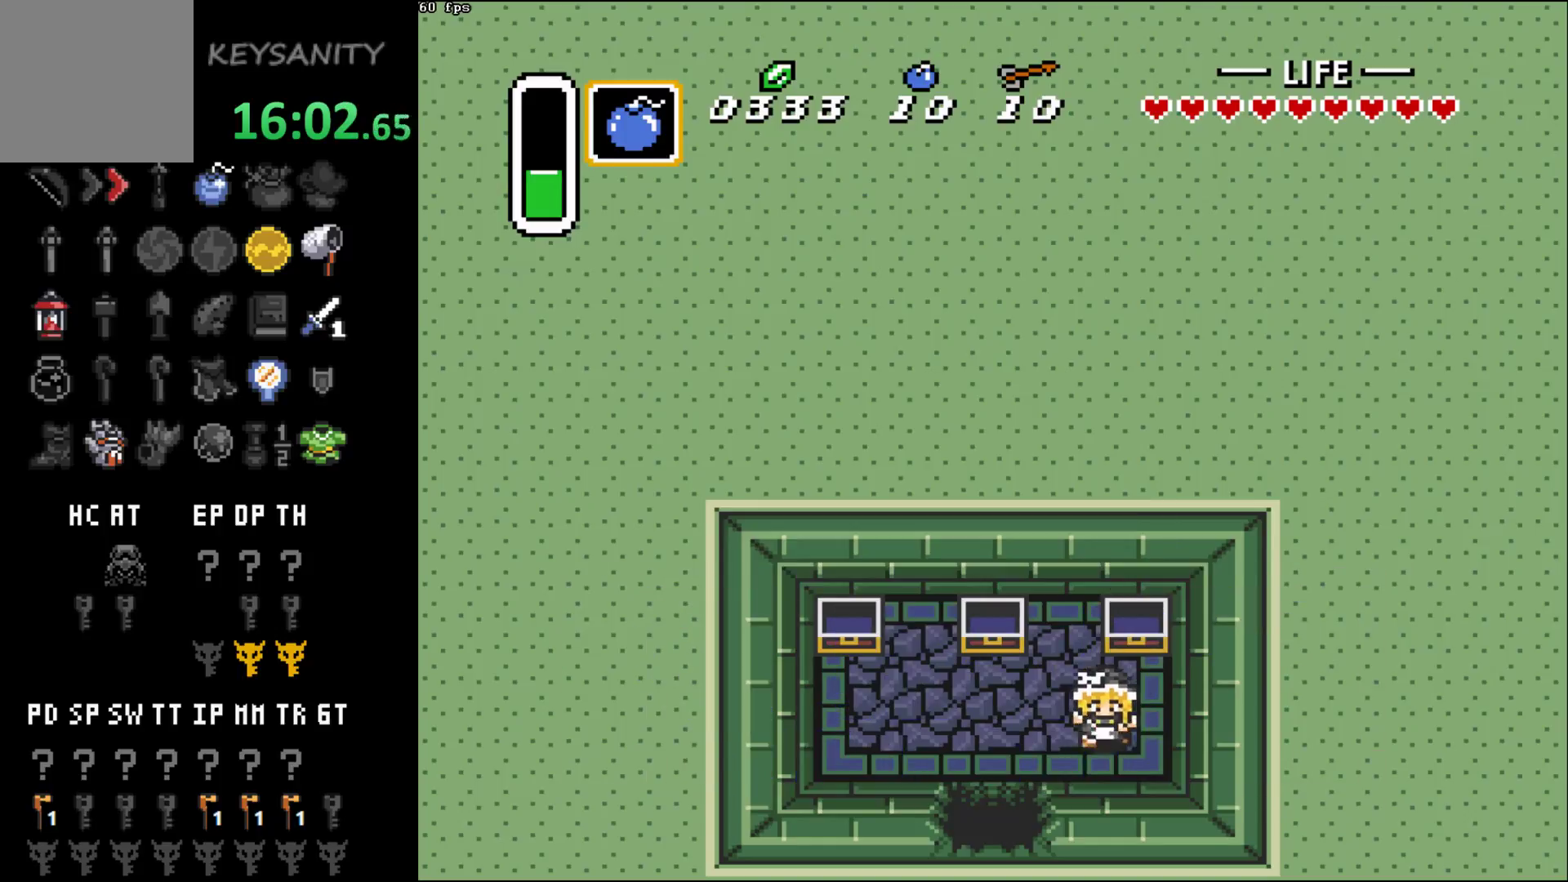
{"buttons": [], "left_stick": "down", "events": [[400, "left_stick", "down"]]}
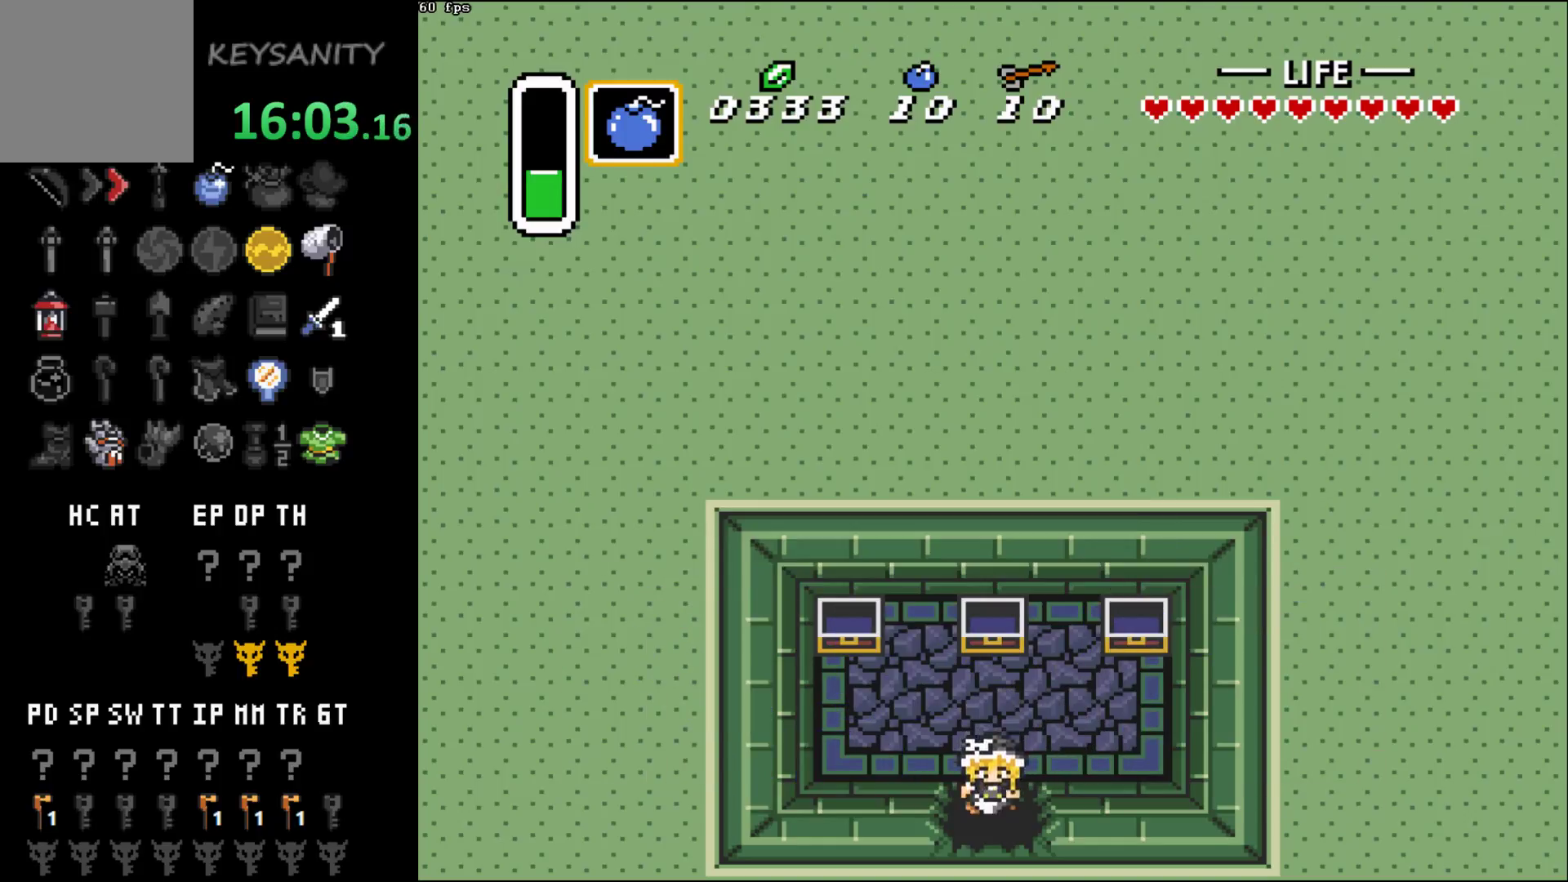
{"buttons": [], "left_stick": "down", "events": []}
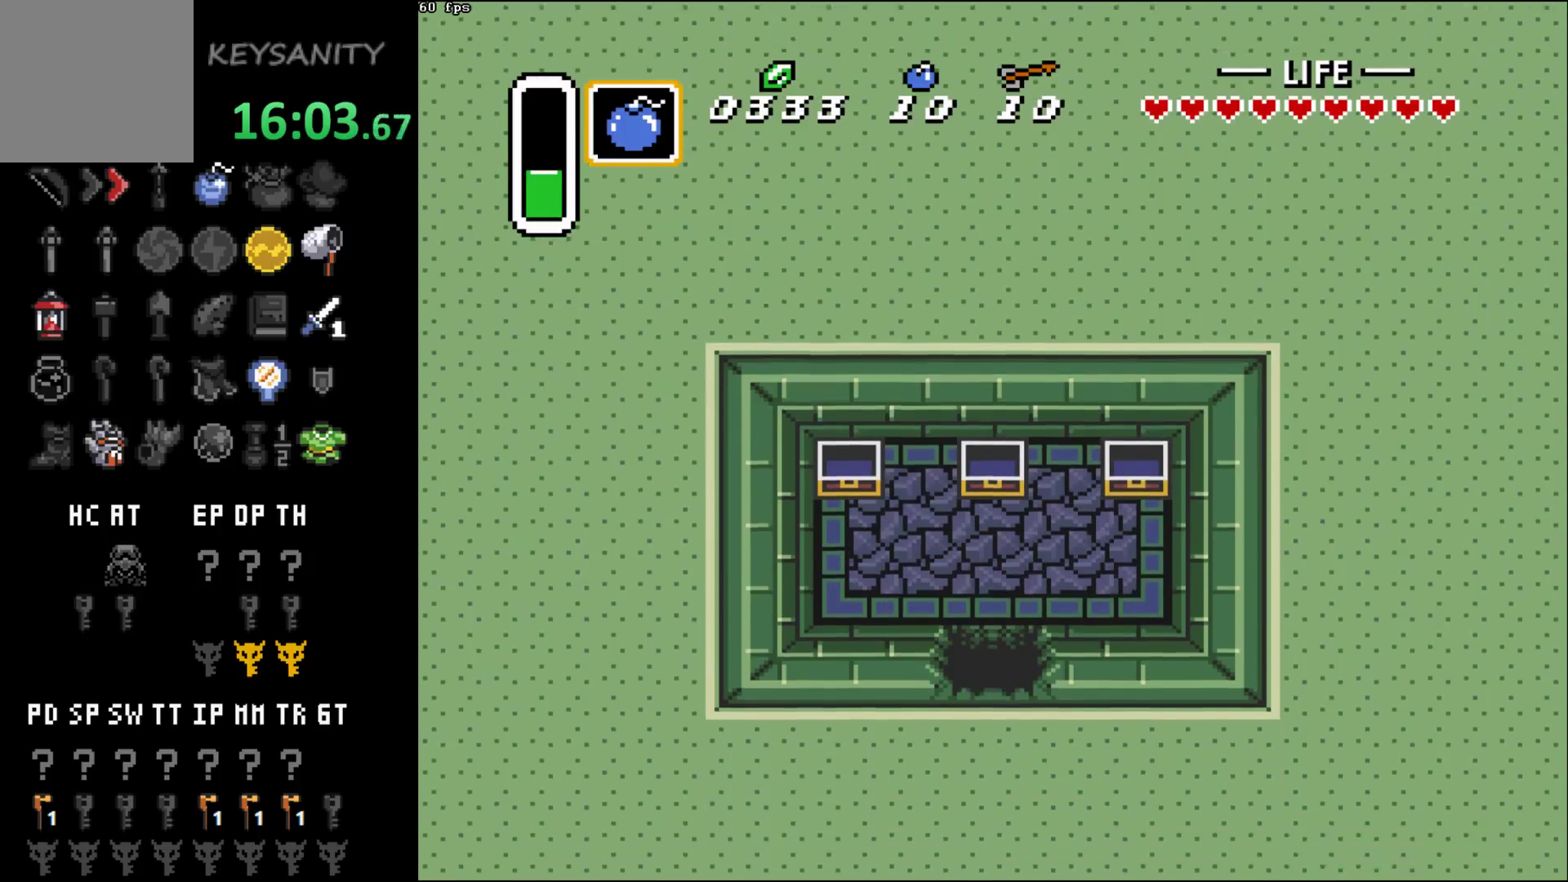
{"buttons": [], "left_stick": "down", "events": []}
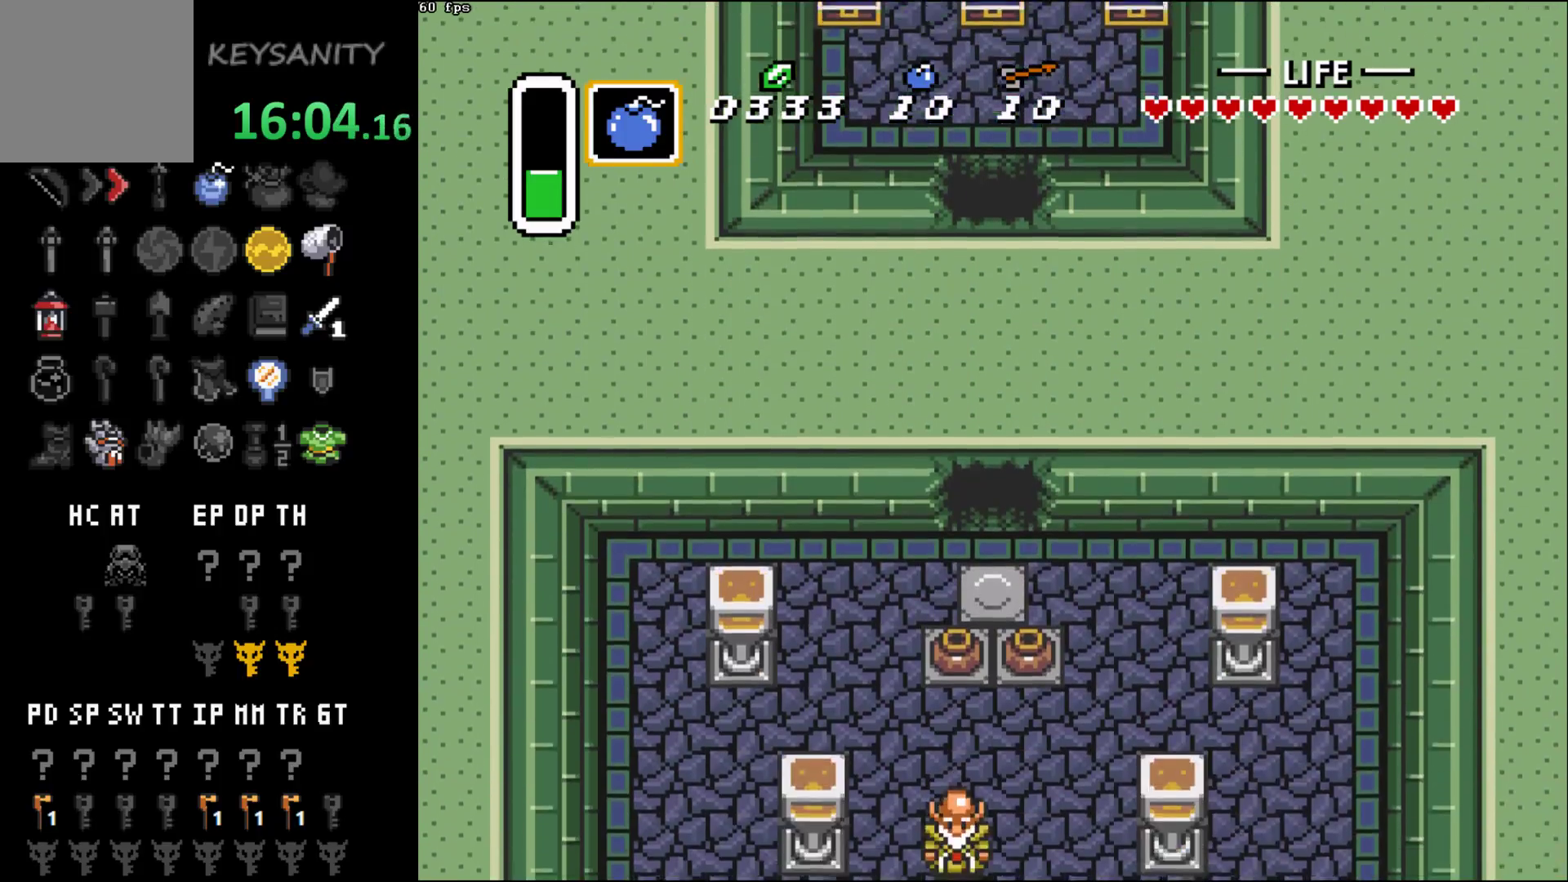
{"buttons": [], "left_stick": "down-right"}
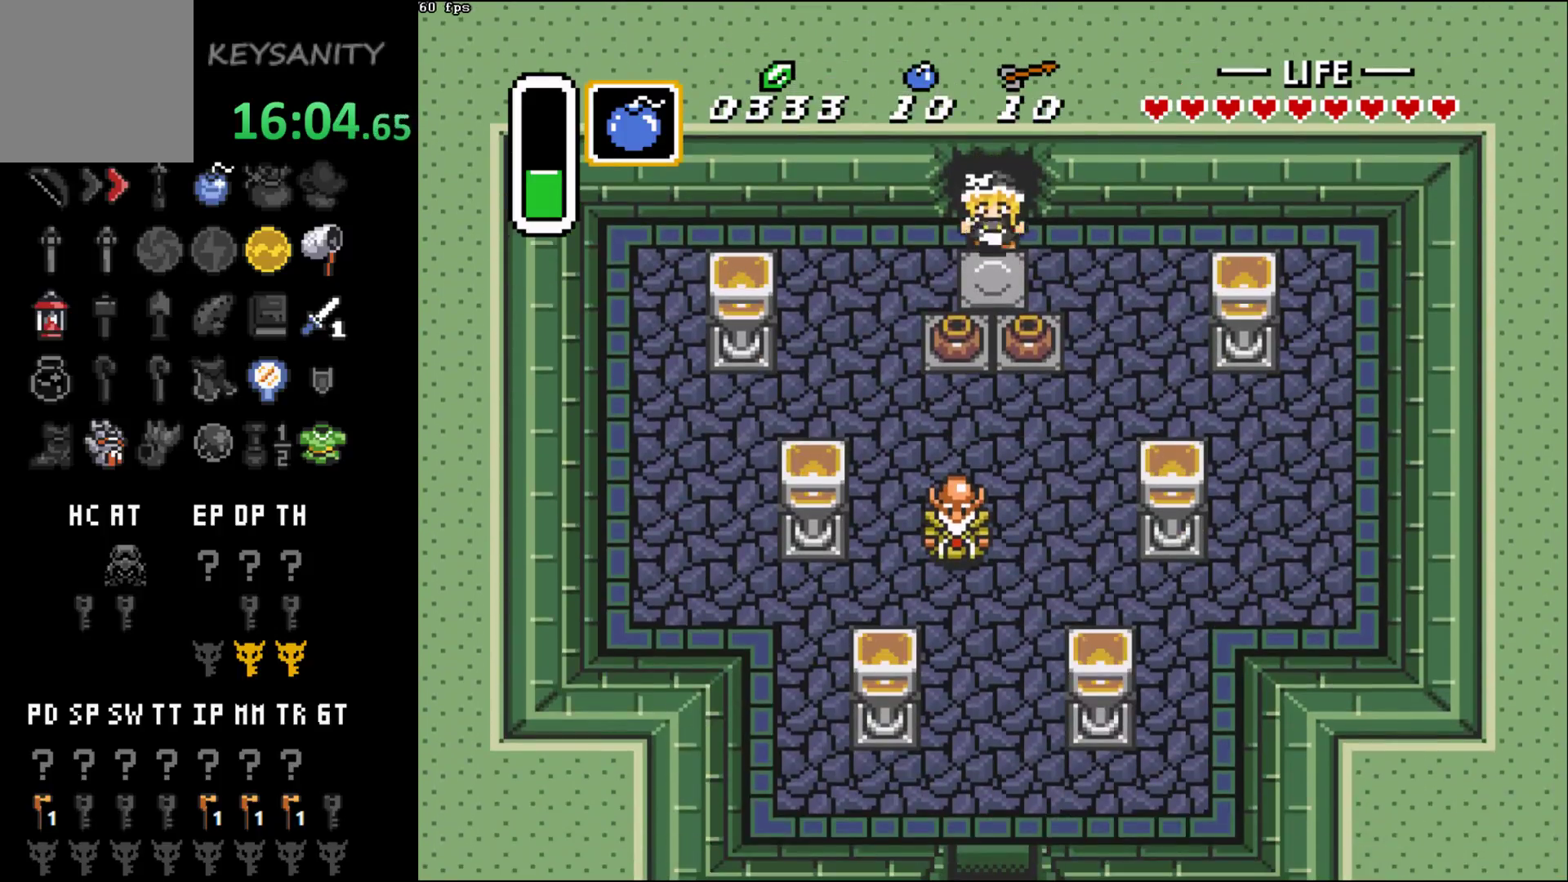
{"buttons": [], "left_stick": "down-right"}
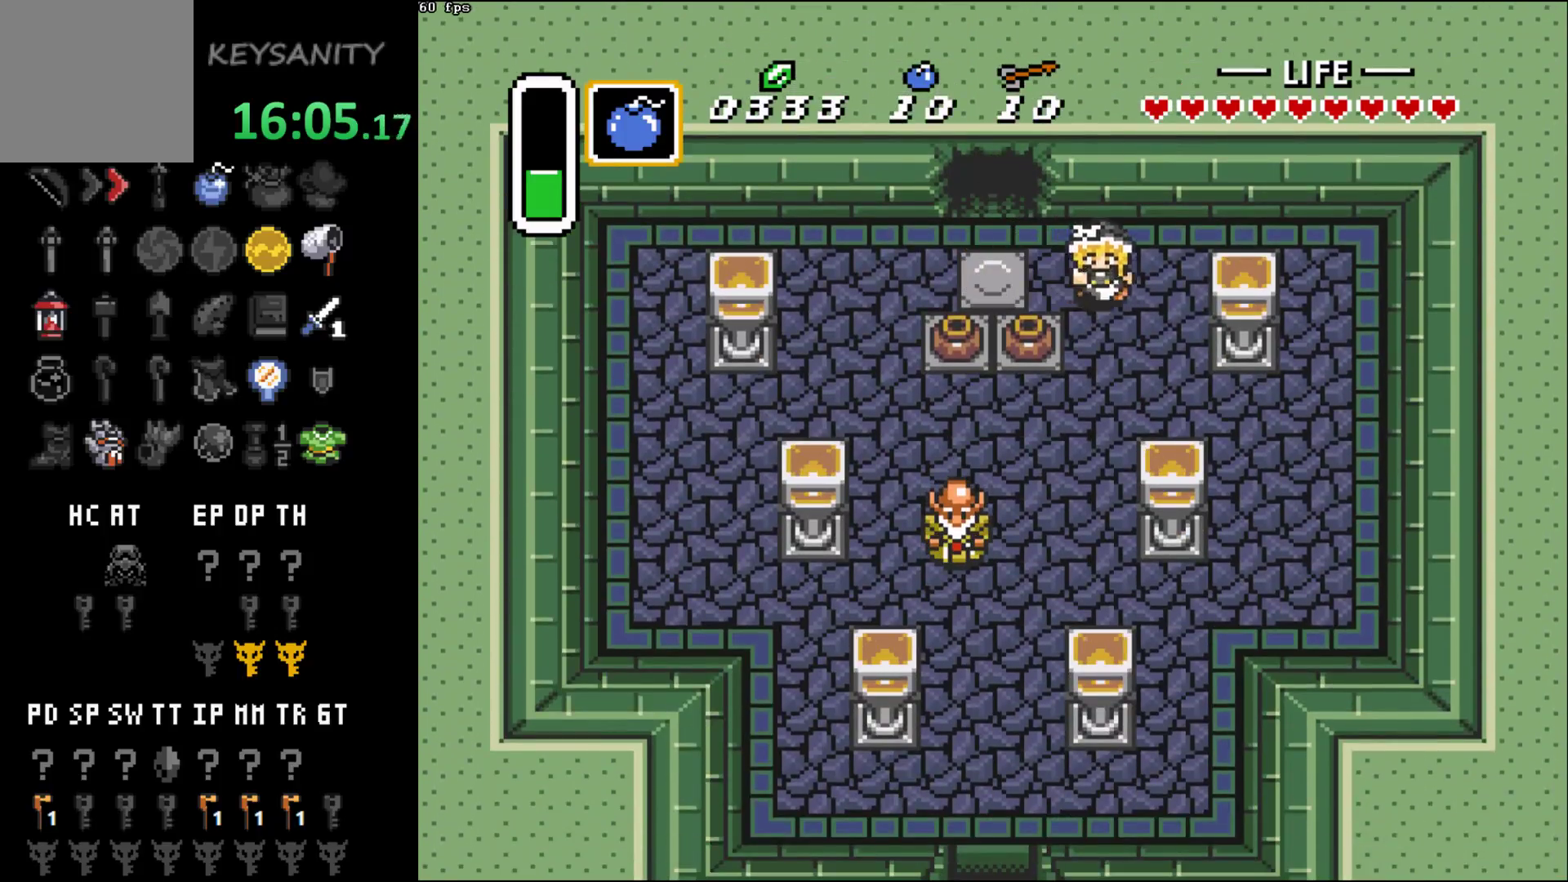
{"buttons": [], "left_stick": "down-left", "events": [[250, "left_stick", "down-left"]]}